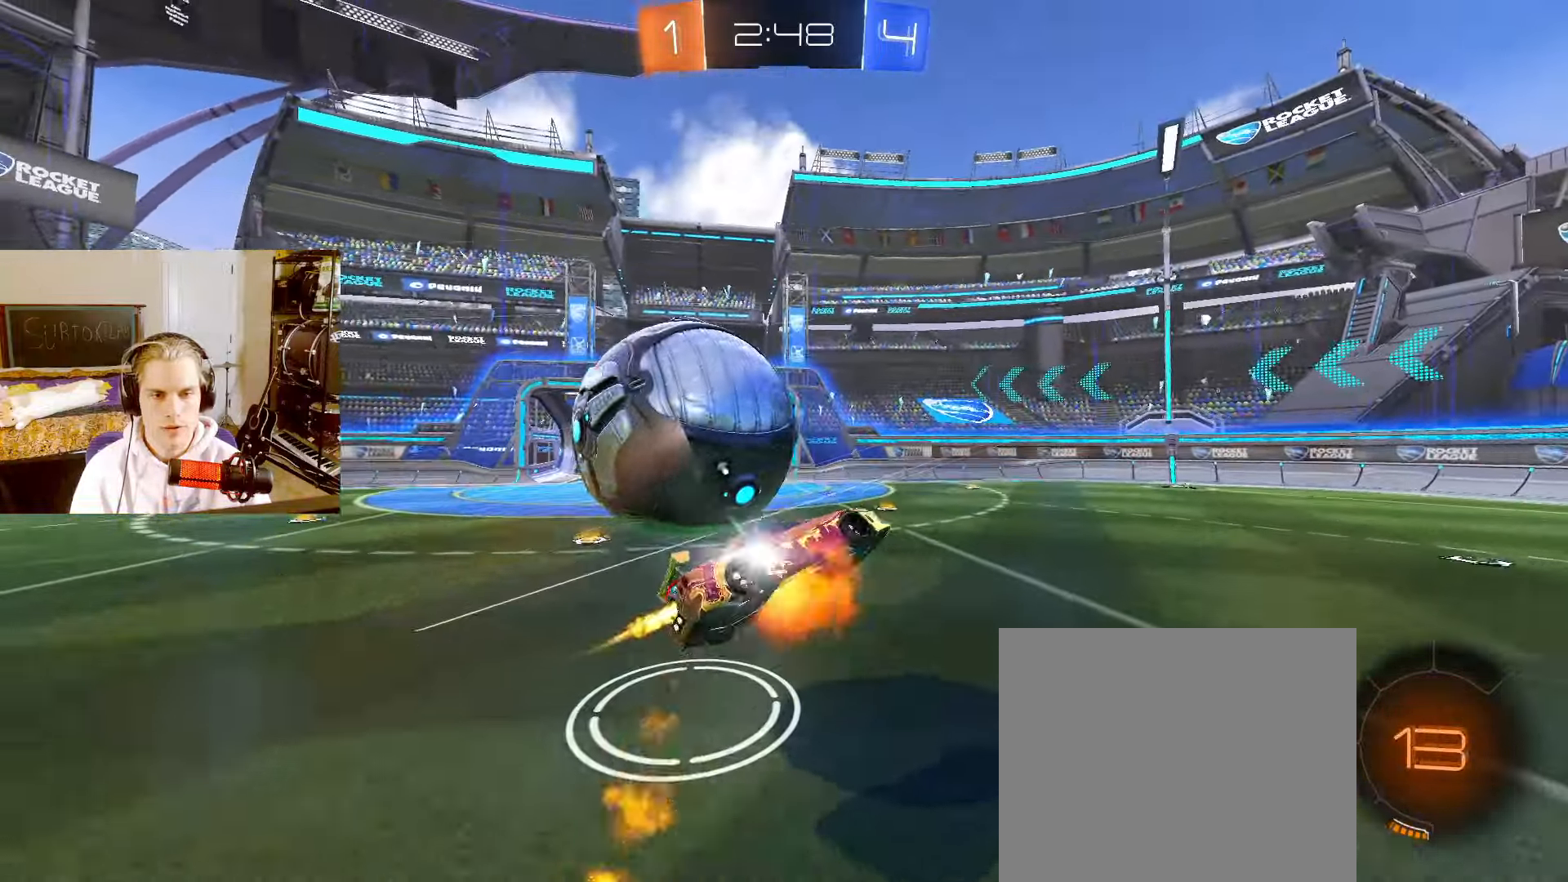
Gameplay with a controller (PlayStation layout); each line is a JSON object with the inputs held at the frame after it. "events" lists button and stick changes between this image and that frame as [ms after this image, input, new state], when the widget could be followed in between. Not read: R2.
{"buttons": [], "left_stick": "up-left", "right_stick": "center", "events": [[133, "CROSS", "up"], [167, "TRIANGLE", "down"], [267, "left_stick", "up-left"], [283, "TRIANGLE", "up"], [433, "CIRCLE", "up"]]}
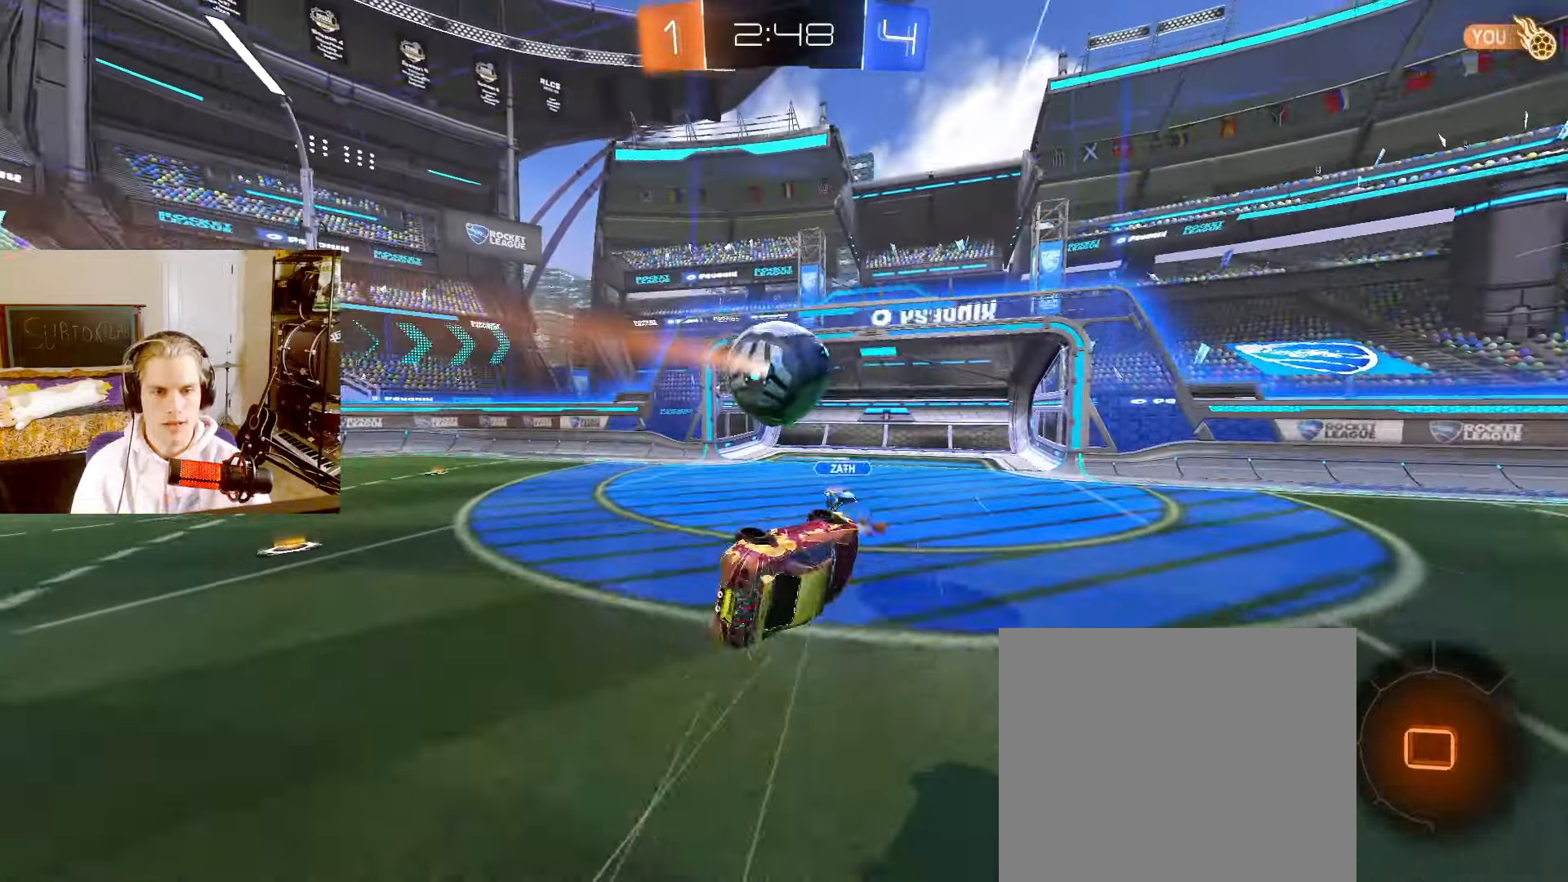
{"buttons": ["L2"], "left_stick": "left", "right_stick": "center", "events": [[100, "L2", "down"], [350, "R1", "down"], [367, "left_stick", "center"], [467, "left_stick", "left"], [483, "R1", "up"]]}
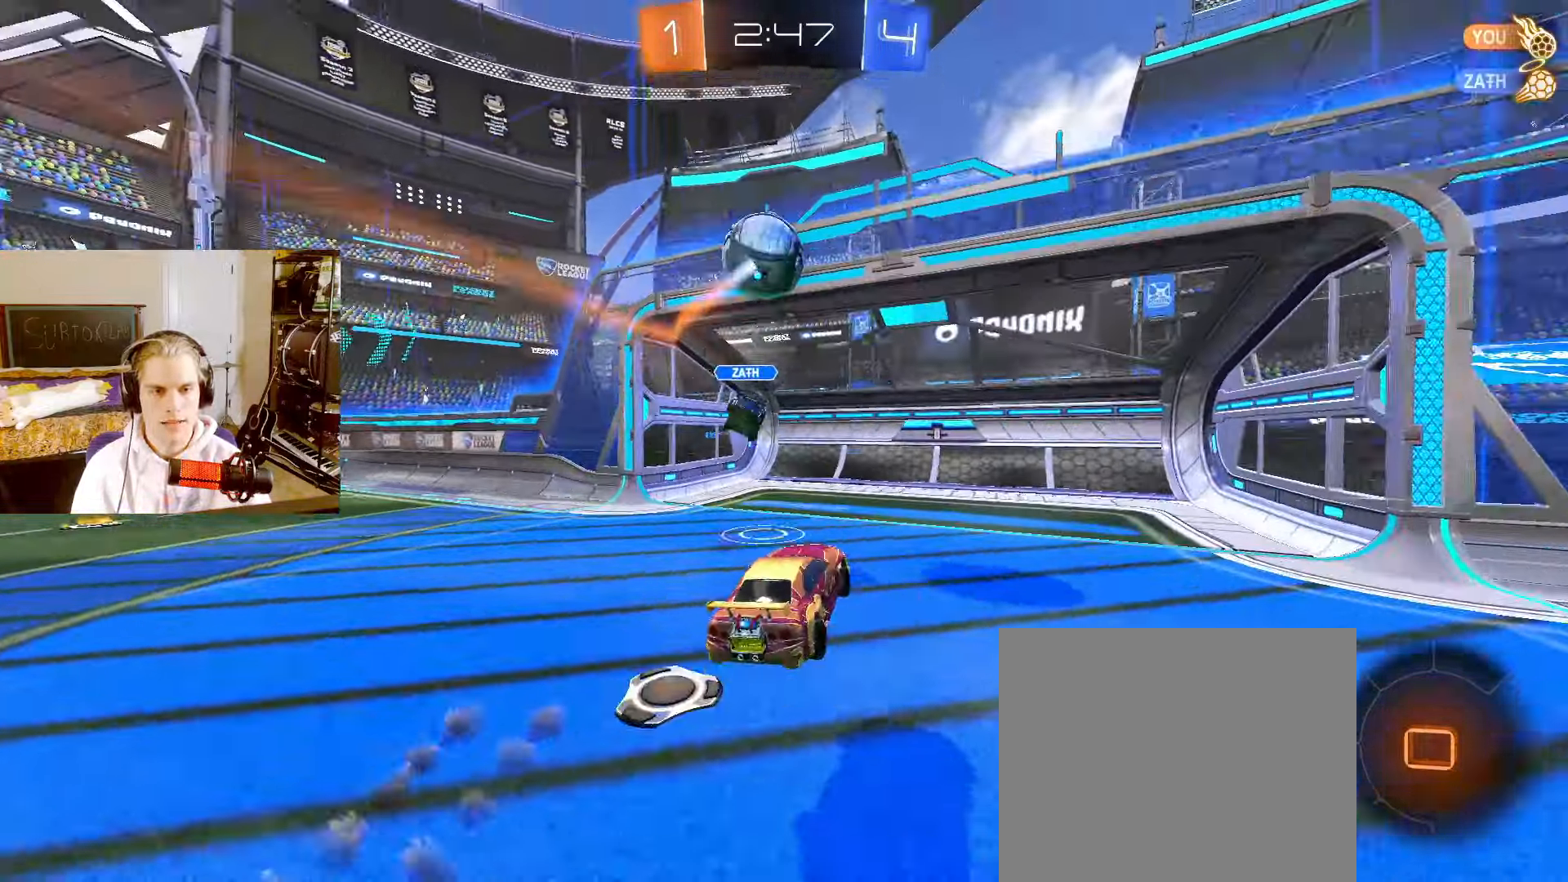
{"buttons": ["L2"], "left_stick": "left", "right_stick": "center", "events": [[183, "left_stick", "center"], [200, "TRIANGLE", "down"], [250, "left_stick", "left"], [300, "TRIANGLE", "up"]]}
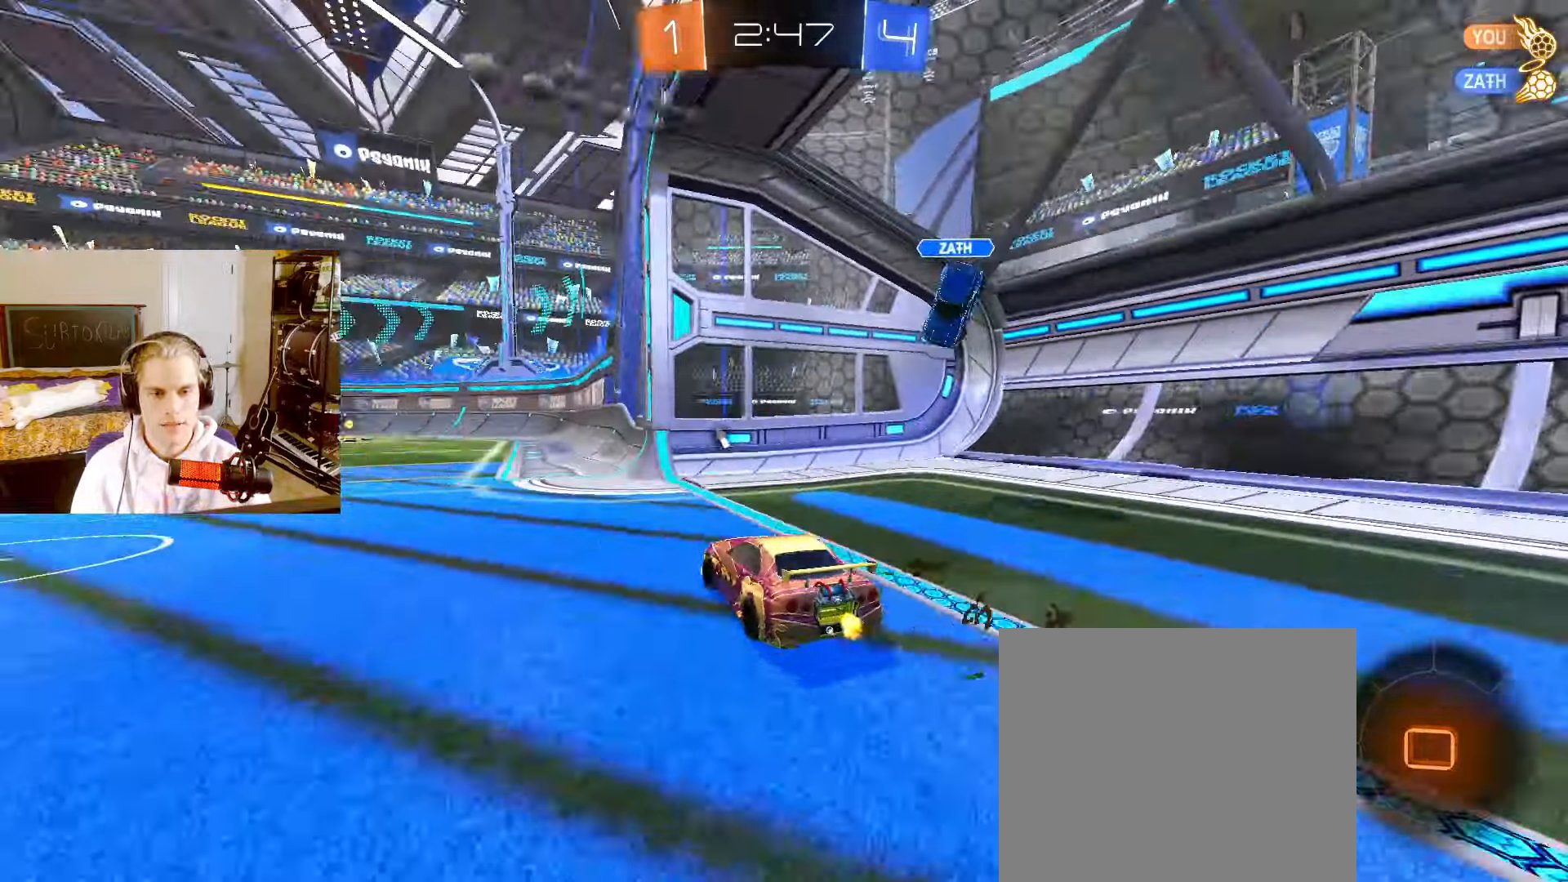
{"buttons": ["L2"], "left_stick": "center", "right_stick": "center", "events": [[167, "left_stick", "up-left"], [500, "left_stick", "center"]]}
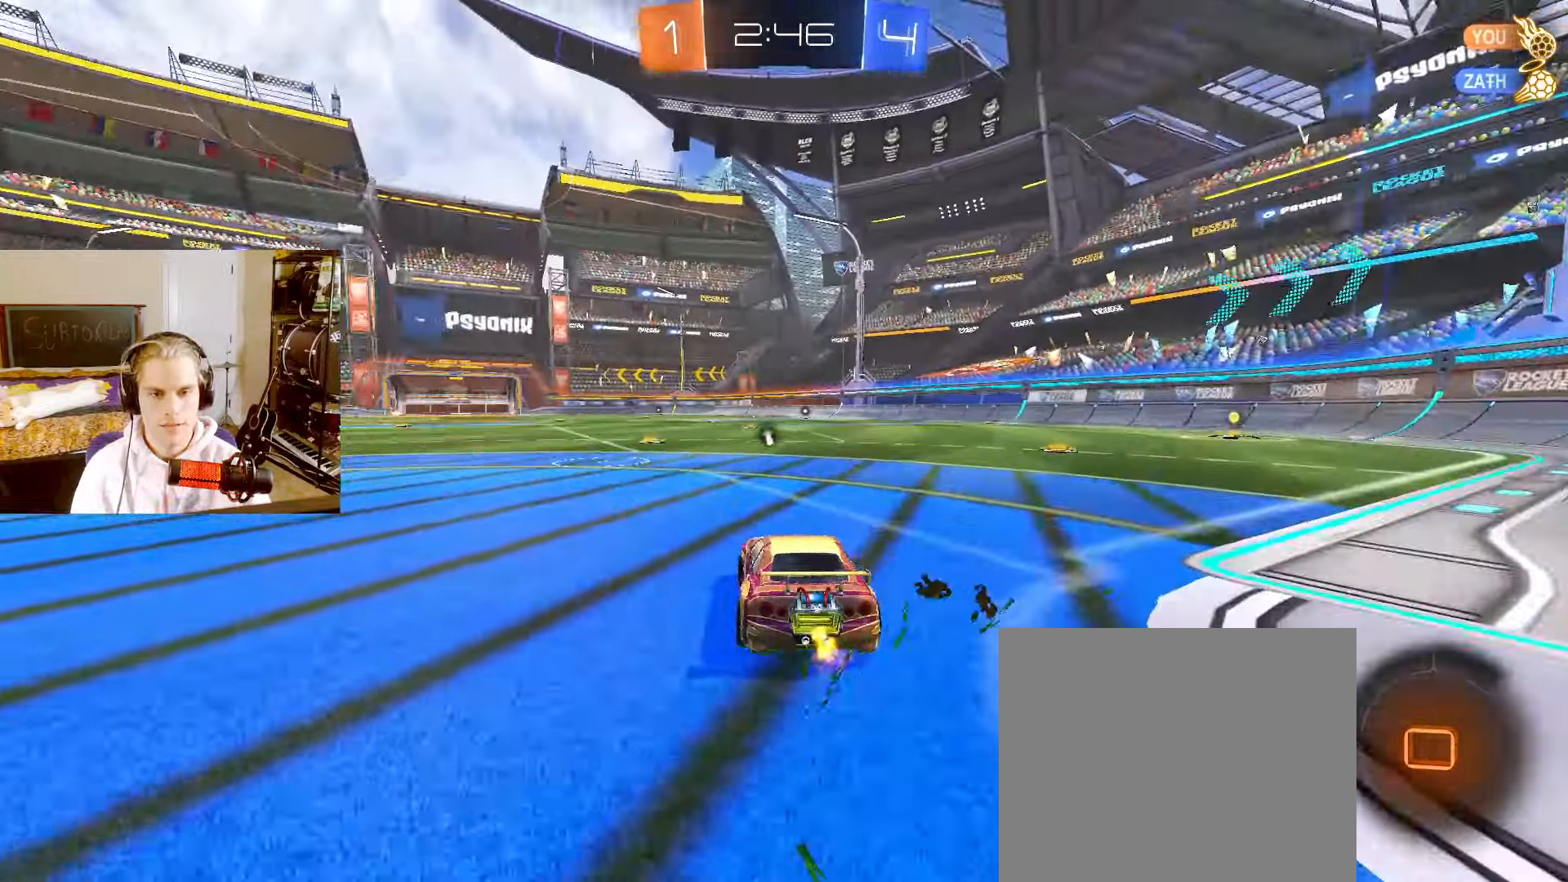
{"buttons": ["L2"], "left_stick": "center", "right_stick": "center", "events": [[117, "left_stick", "up-left"], [217, "CROSS", "down"], [233, "left_stick", "center"], [250, "CROSS", "up"], [367, "left_stick", "up"], [450, "left_stick", "center"]]}
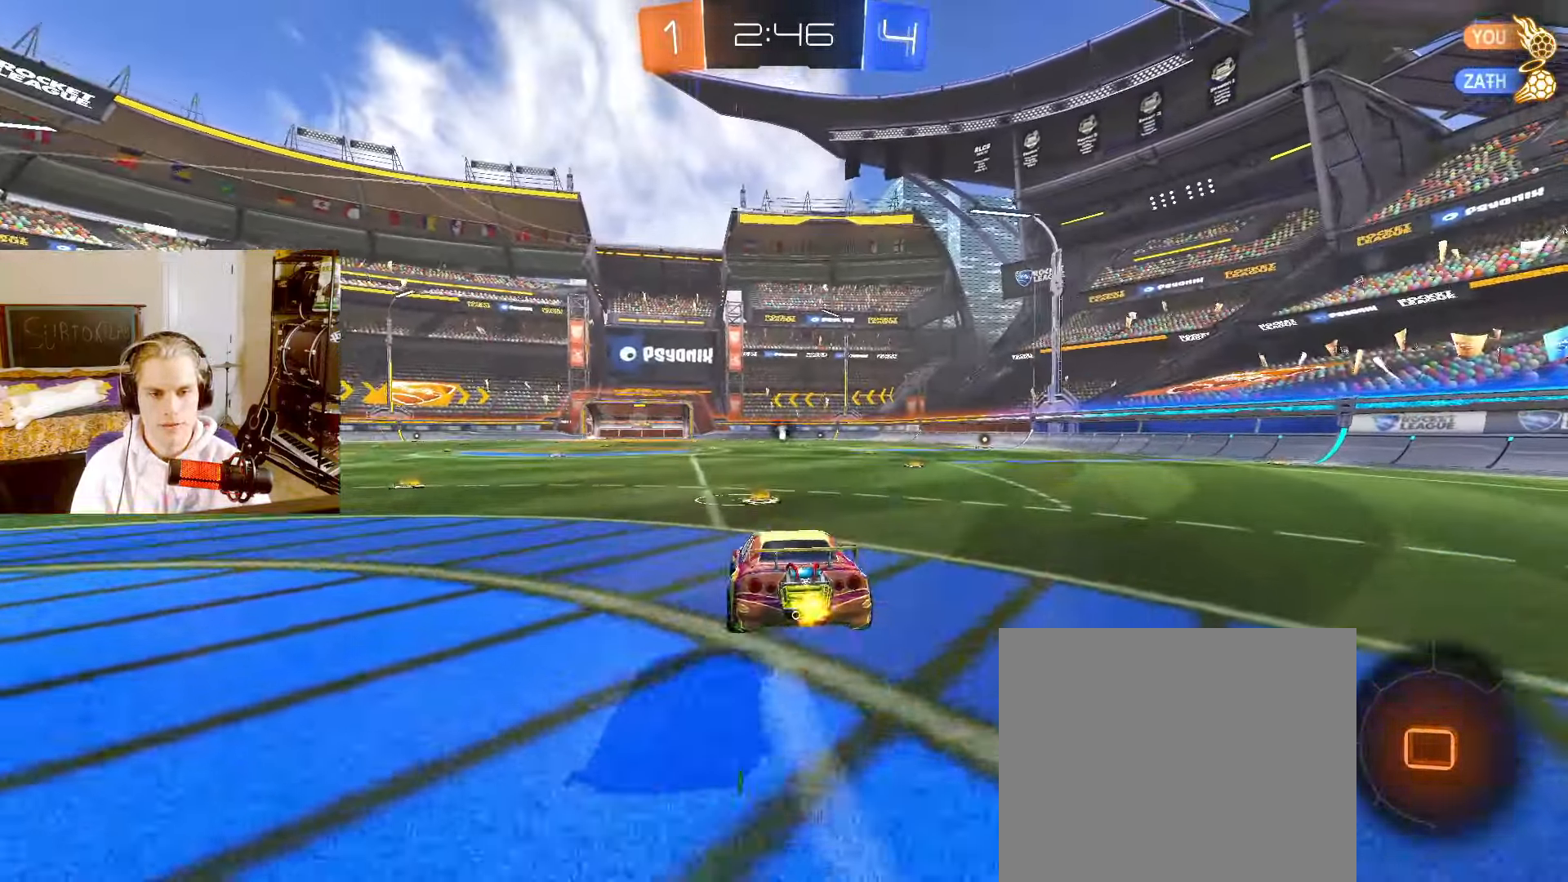
{"buttons": ["L2"], "left_stick": "center", "right_stick": "center", "events": [[133, "left_stick", "down"], [200, "TRIANGLE", "down"], [317, "left_stick", "center"], [333, "TRIANGLE", "up"], [400, "left_stick", "down-right"], [500, "left_stick", "center"]]}
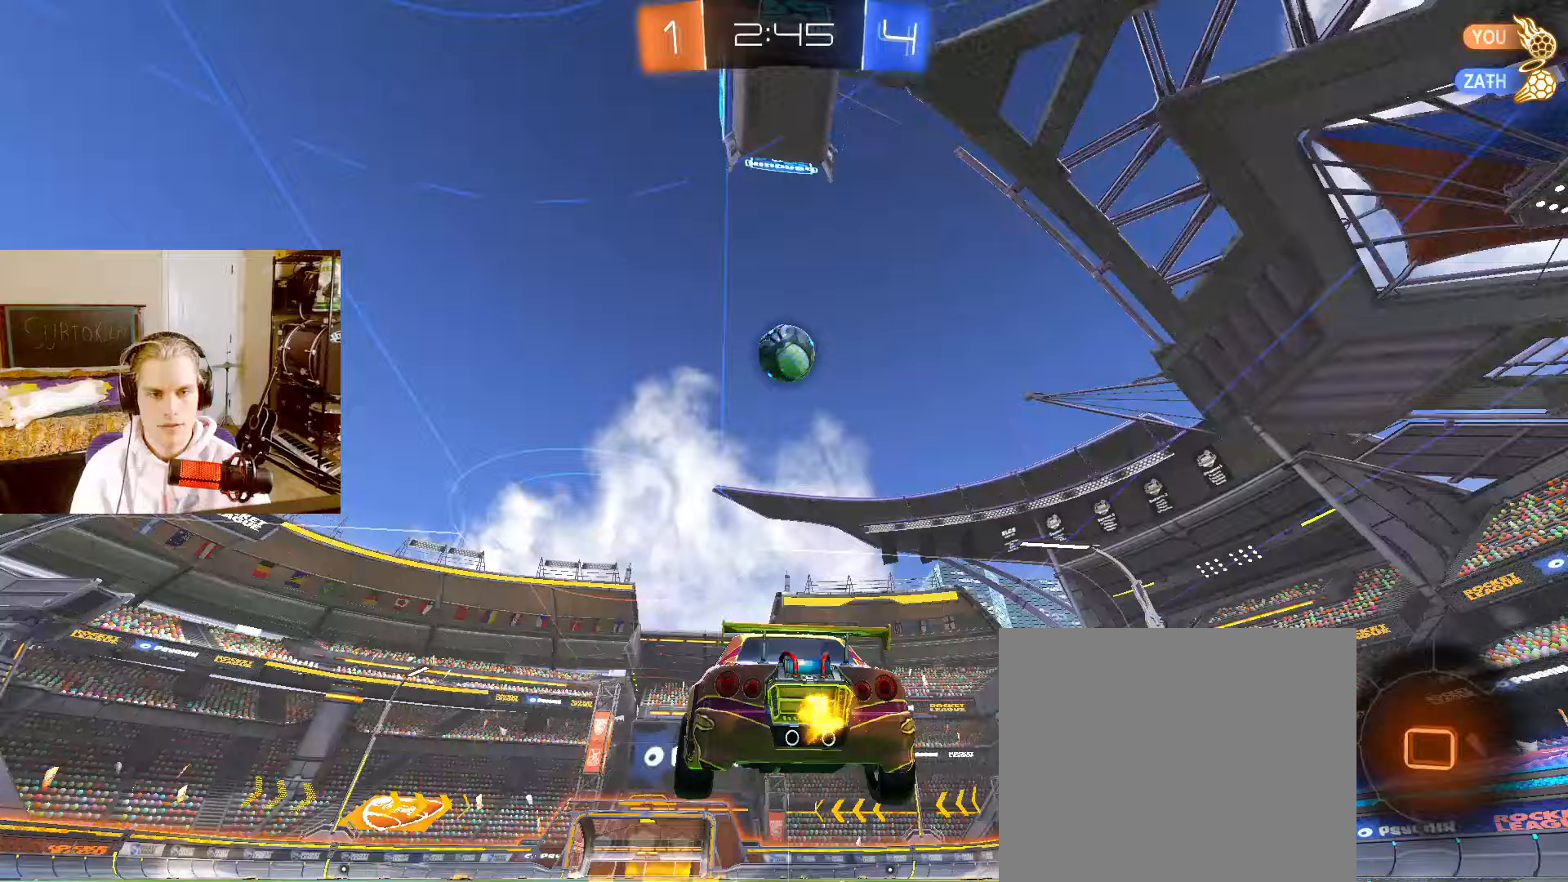
{"buttons": ["L2"], "left_stick": "right", "right_stick": "center", "events": [[67, "left_stick", "up"], [117, "CROSS", "down"], [117, "R1", "down"], [183, "left_stick", "down"], [217, "CROSS", "up"], [233, "R1", "up"], [300, "R1", "down"], [300, "left_stick", "center"], [367, "R1", "up"], [467, "left_stick", "right"]]}
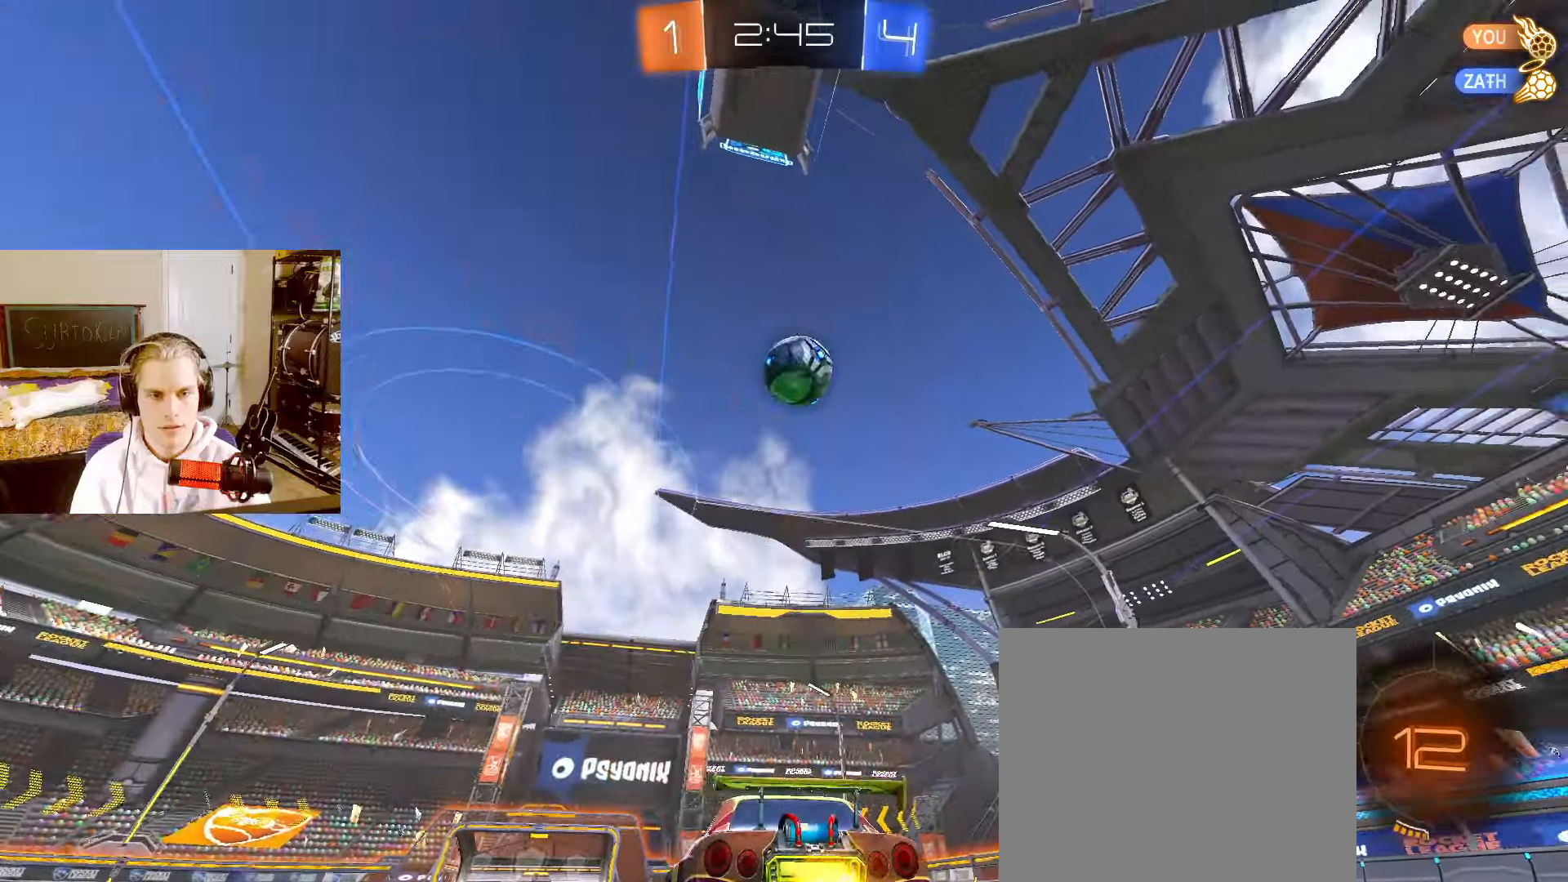
{"buttons": ["CIRCLE", "L2"], "left_stick": "center", "right_stick": "center", "events": [[33, "left_stick", "down-right"], [67, "CROSS", "down"], [67, "R1", "down"], [133, "left_stick", "down"], [200, "CIRCLE", "down"], [283, "CROSS", "up"], [283, "R1", "up"], [283, "left_stick", "center"]]}
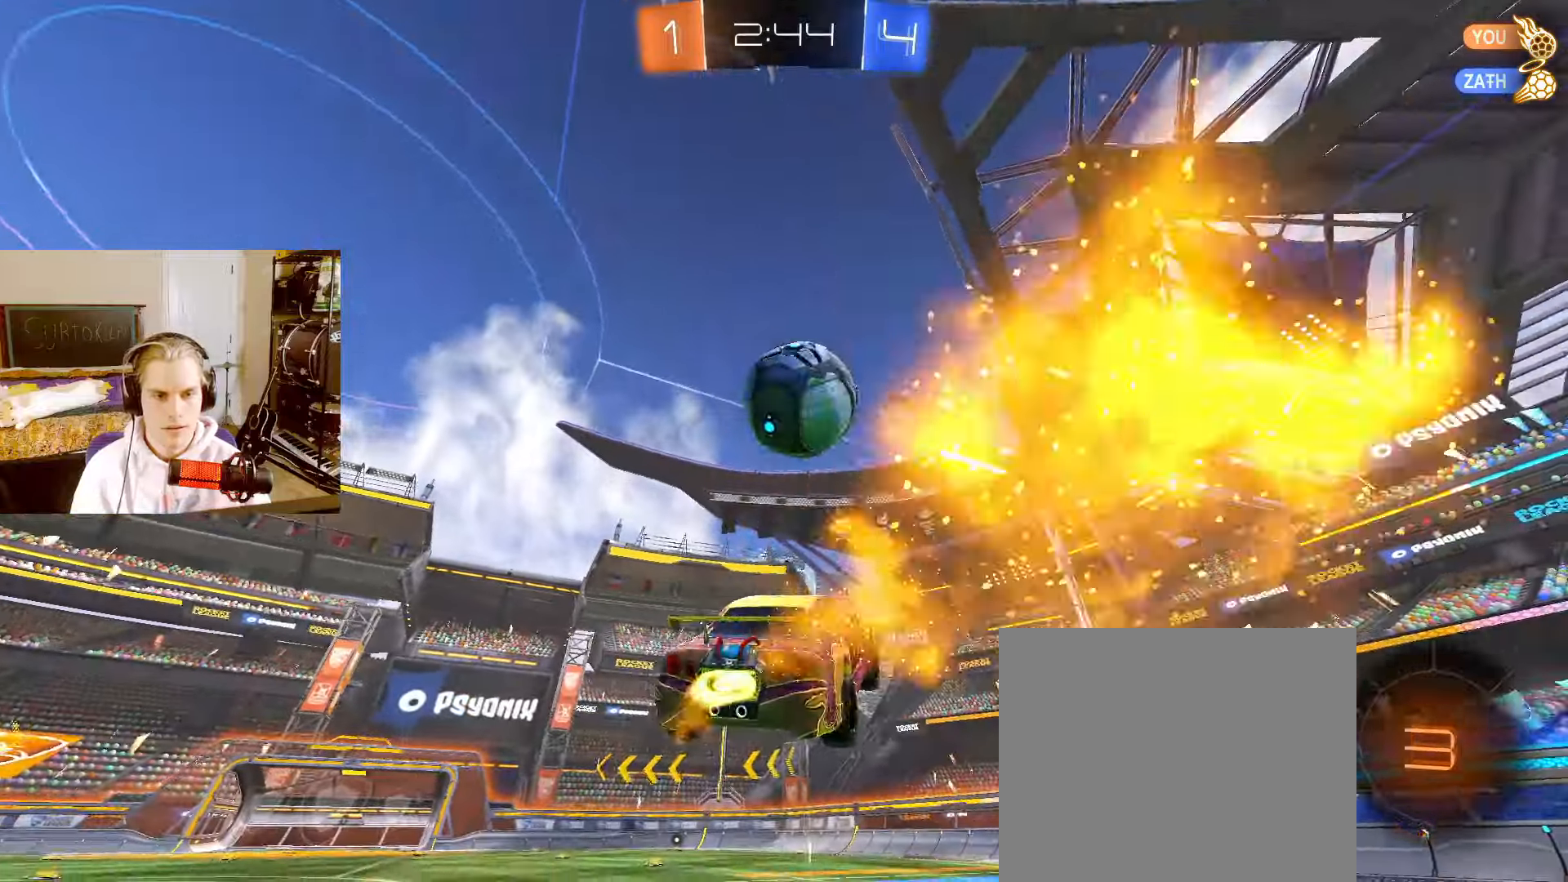
{"buttons": ["CIRCLE"], "left_stick": "down-left", "right_stick": "center", "events": [[100, "left_stick", "left"], [117, "L2", "up"], [167, "CROSS", "down"], [217, "left_stick", "down-left"], [317, "CROSS", "up"]]}
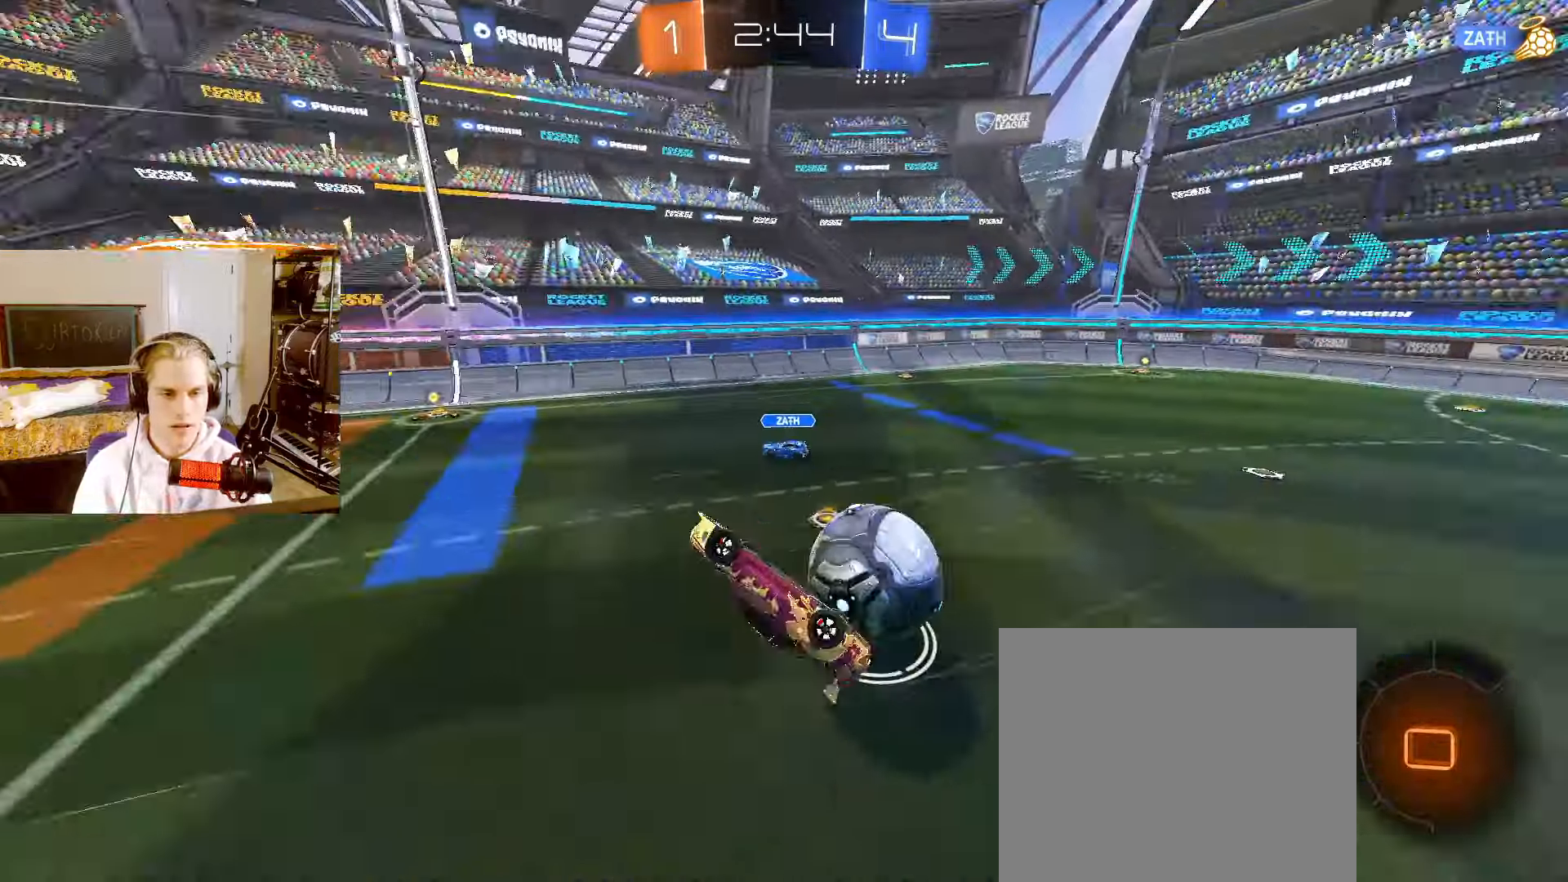
{"buttons": ["L2"], "left_stick": "center", "right_stick": "center", "events": [[133, "CIRCLE", "up"], [333, "left_stick", "center"], [350, "L2", "down"], [400, "TRIANGLE", "down"], [483, "TRIANGLE", "up"]]}
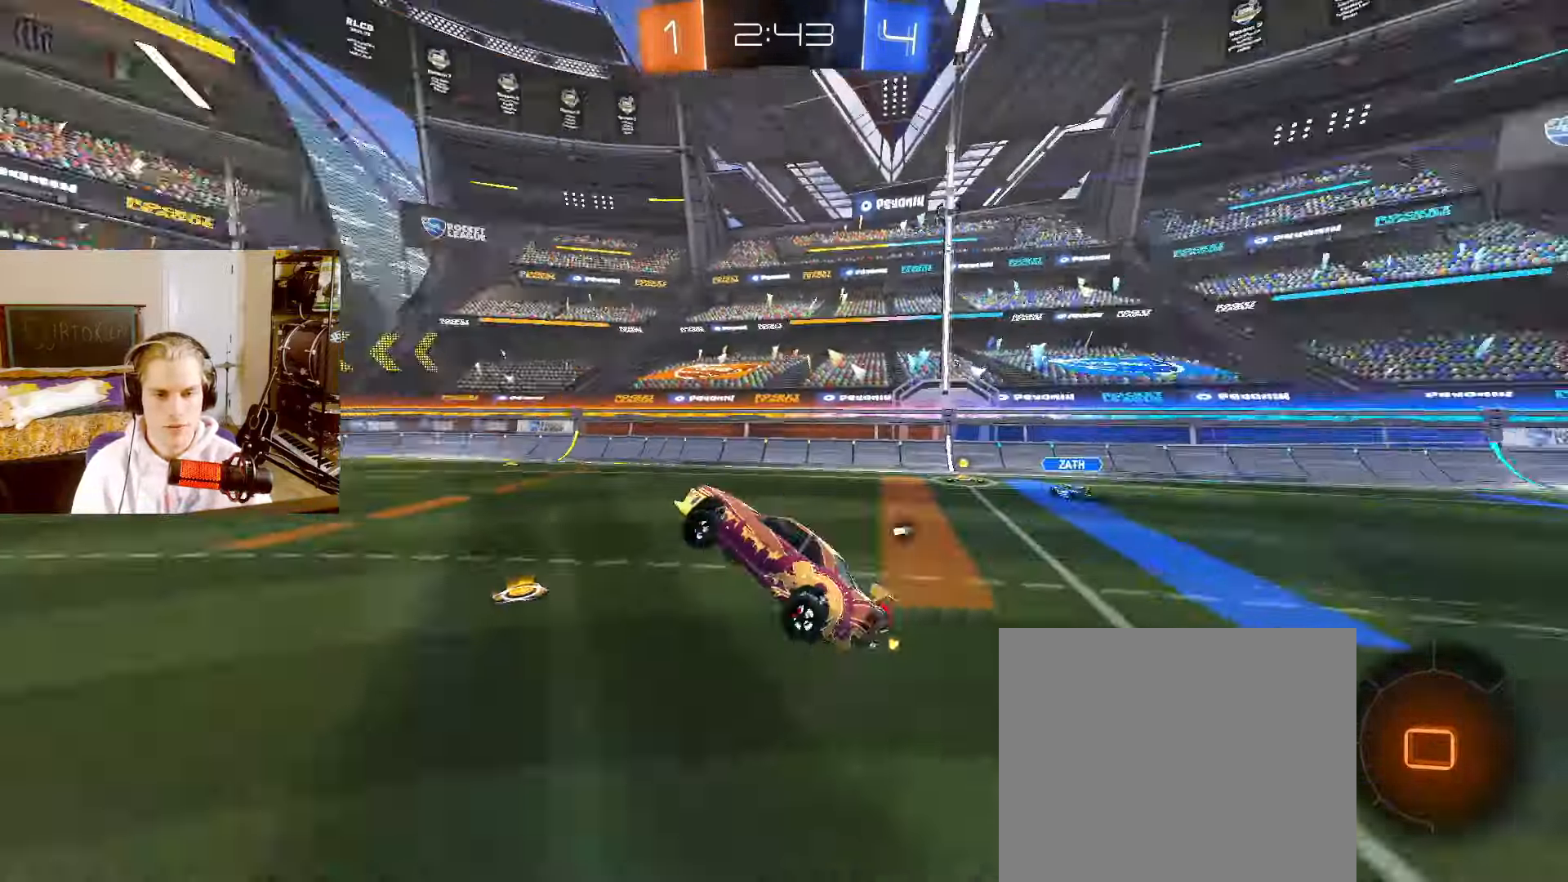
{"buttons": ["L2"], "left_stick": "center", "right_stick": "center", "events": [[50, "left_stick", "up"], [167, "left_stick", "center"]]}
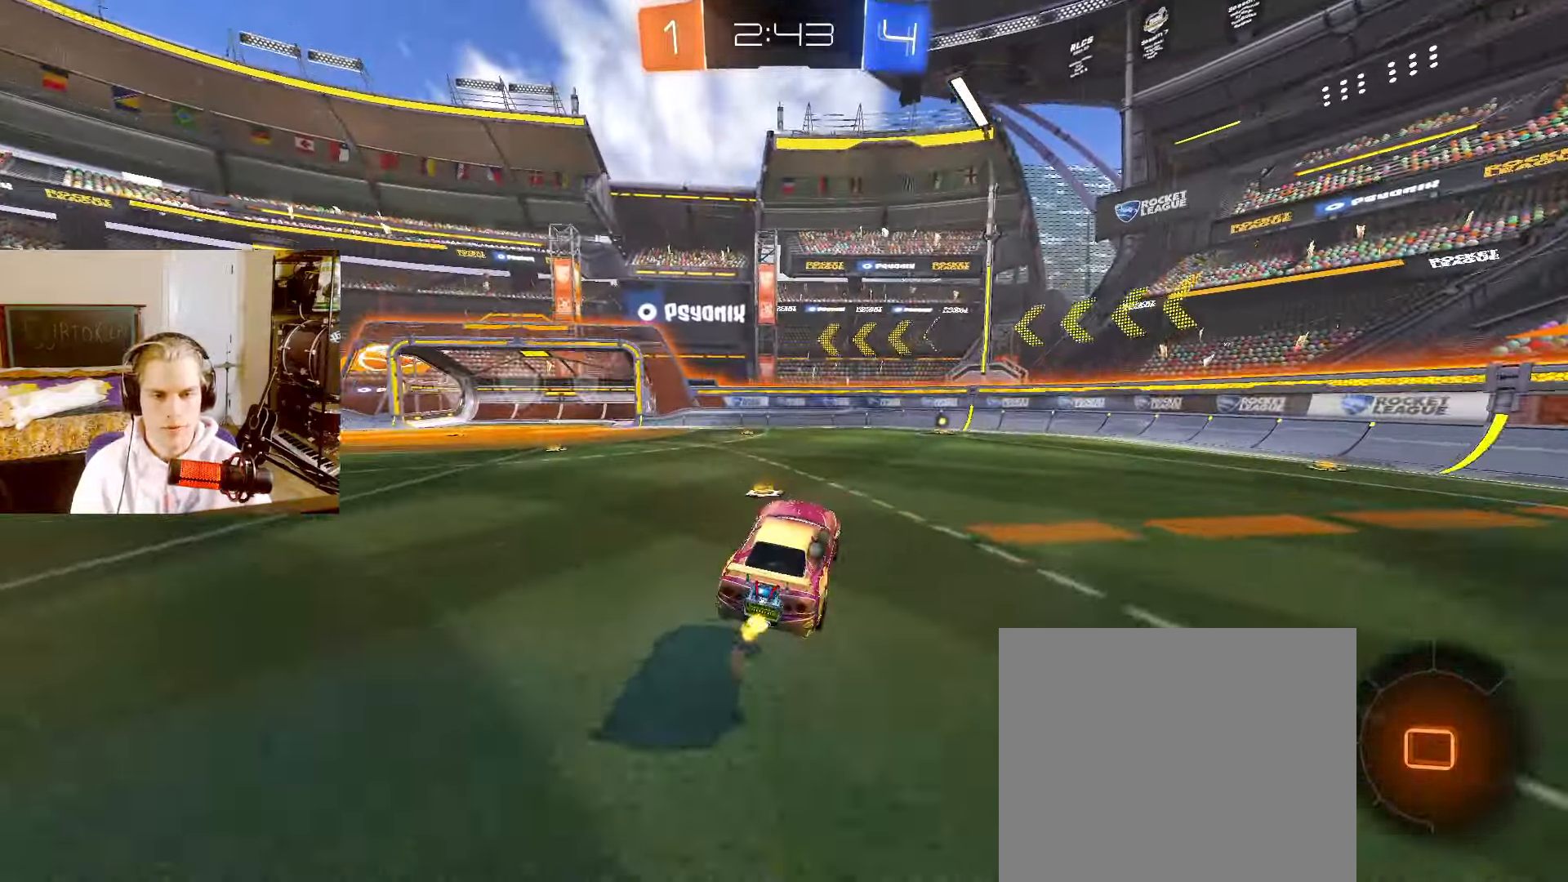
{"buttons": ["CIRCLE", "L2"], "left_stick": "center", "right_stick": "center", "events": [[67, "CIRCLE", "down"], [67, "left_stick", "right"], [117, "left_stick", "up-right"], [367, "left_stick", "center"]]}
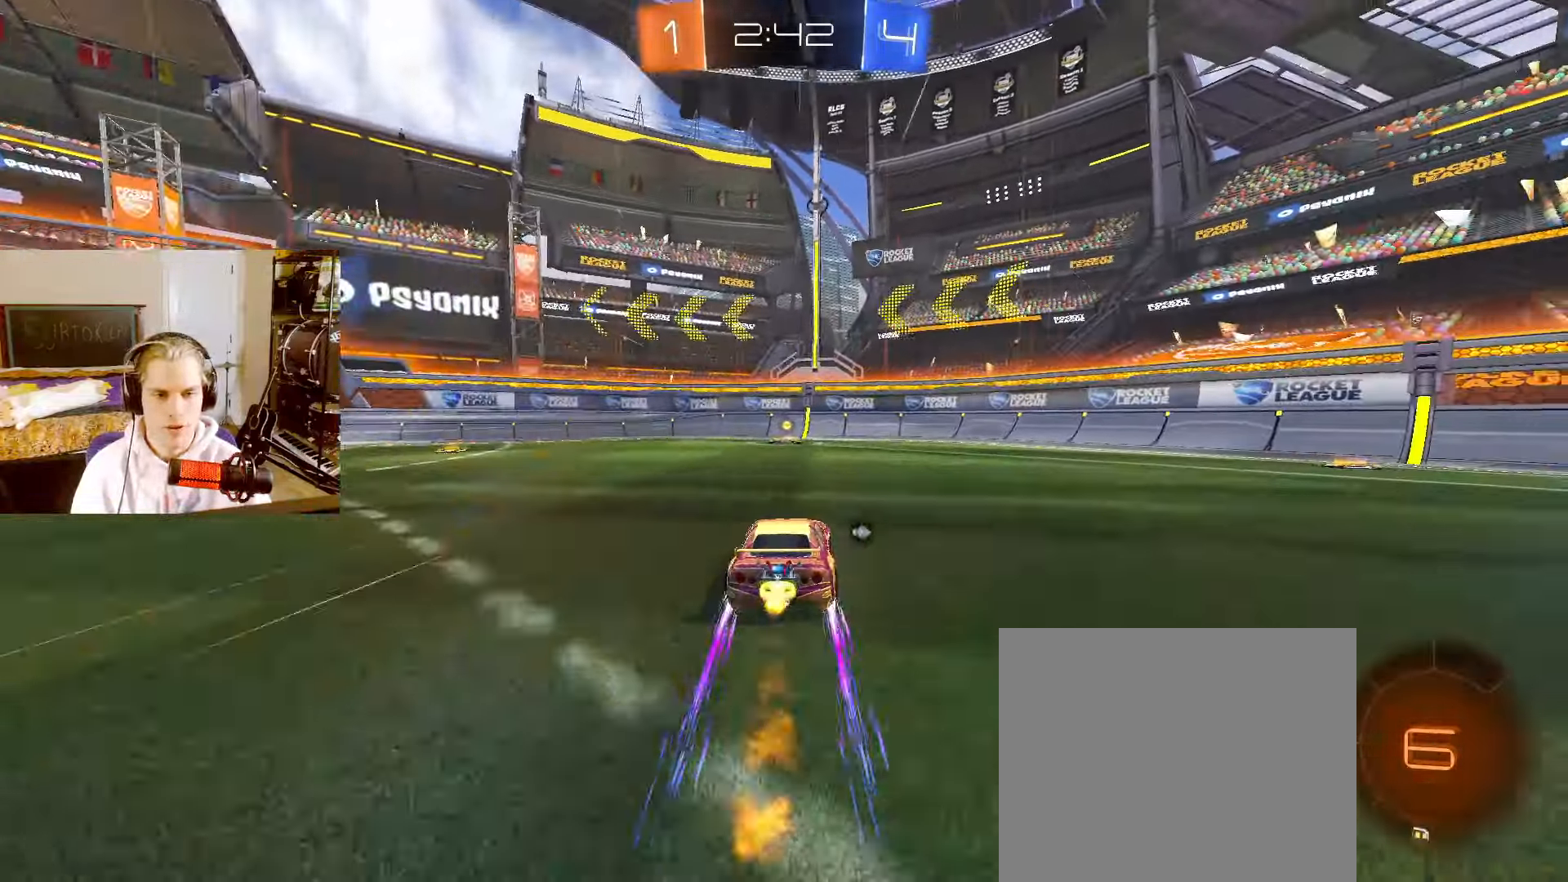
{"buttons": ["L1", "L2"], "left_stick": "left", "right_stick": "center", "events": [[133, "TRIANGLE", "down"], [233, "TRIANGLE", "up"], [400, "left_stick", "left"], [450, "L1", "down"], [483, "CIRCLE", "up"]]}
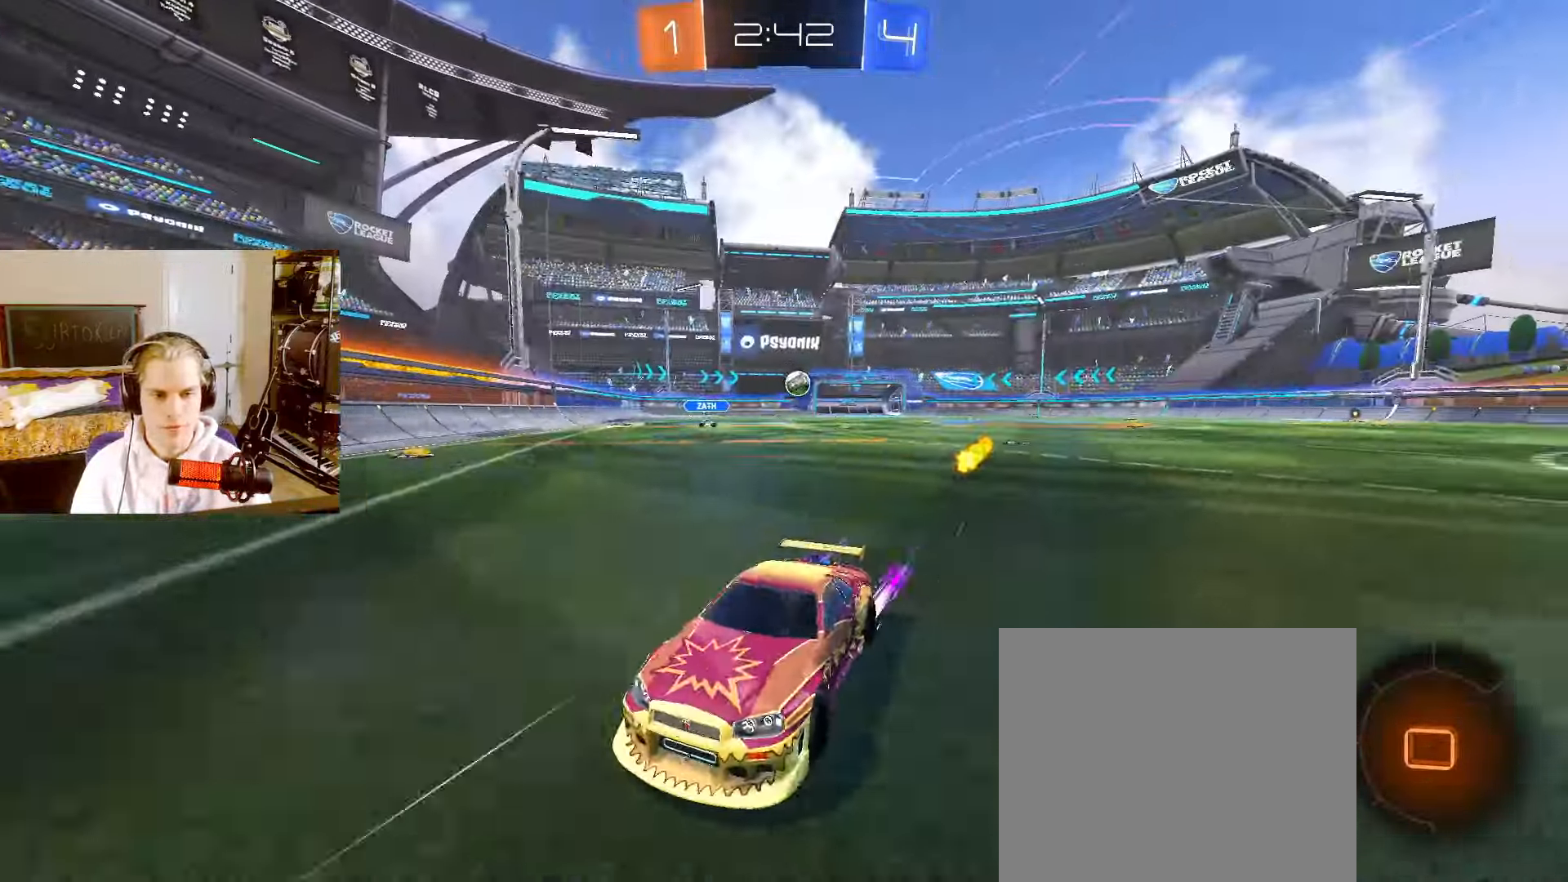
{"buttons": ["L2"], "left_stick": "left", "right_stick": "center", "events": [[100, "L1", "up"], [217, "CIRCLE", "down"], [500, "CIRCLE", "up"]]}
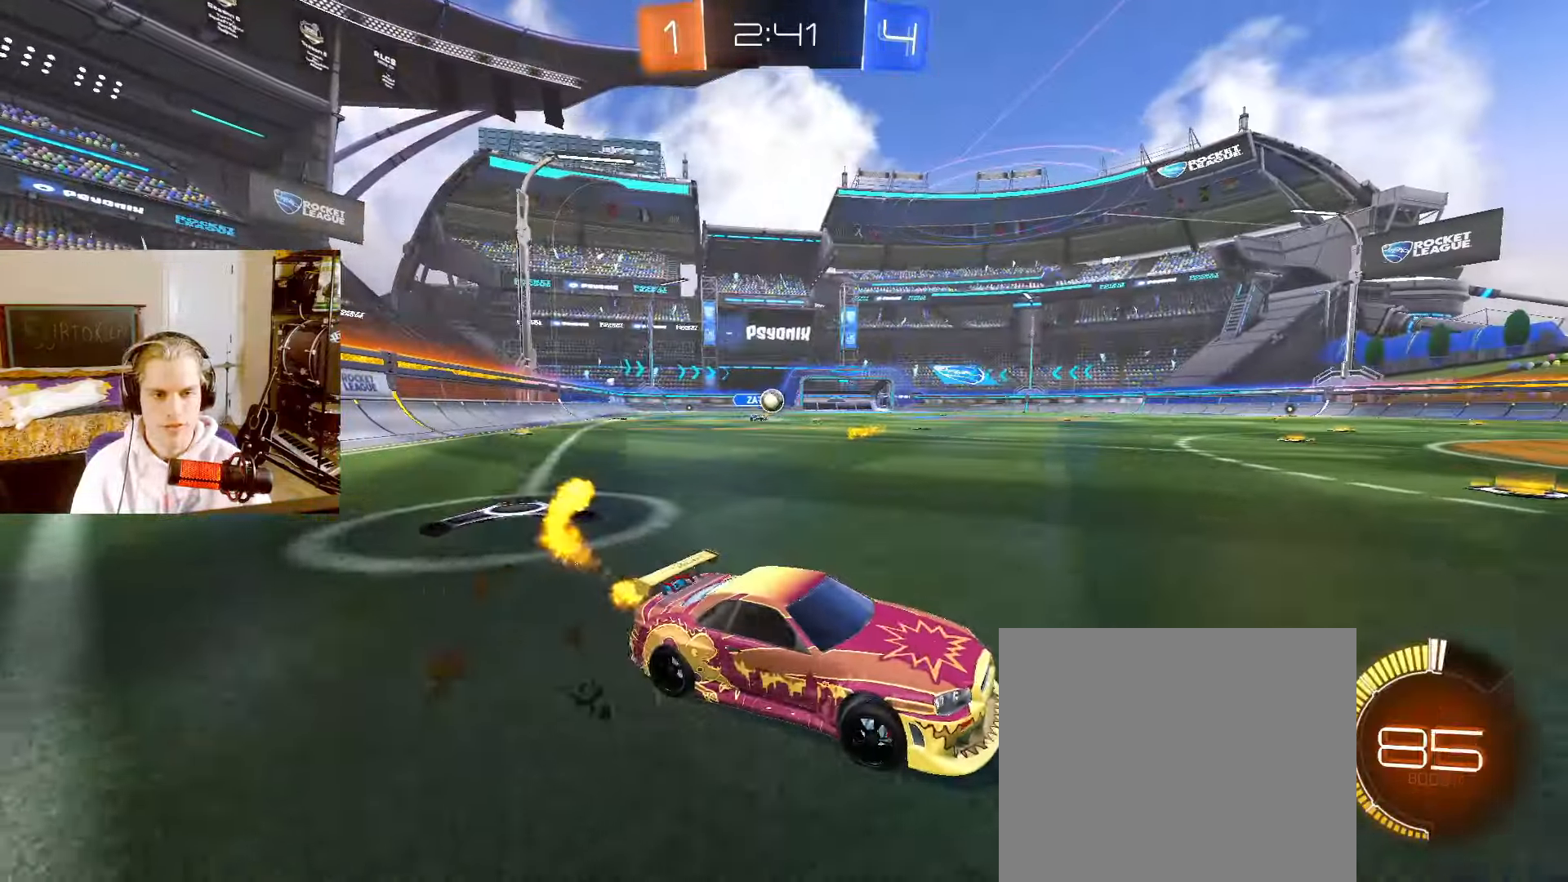
{"buttons": ["L2"], "left_stick": "left", "right_stick": "center", "events": [[83, "L2", "up"], [283, "L2", "down"]]}
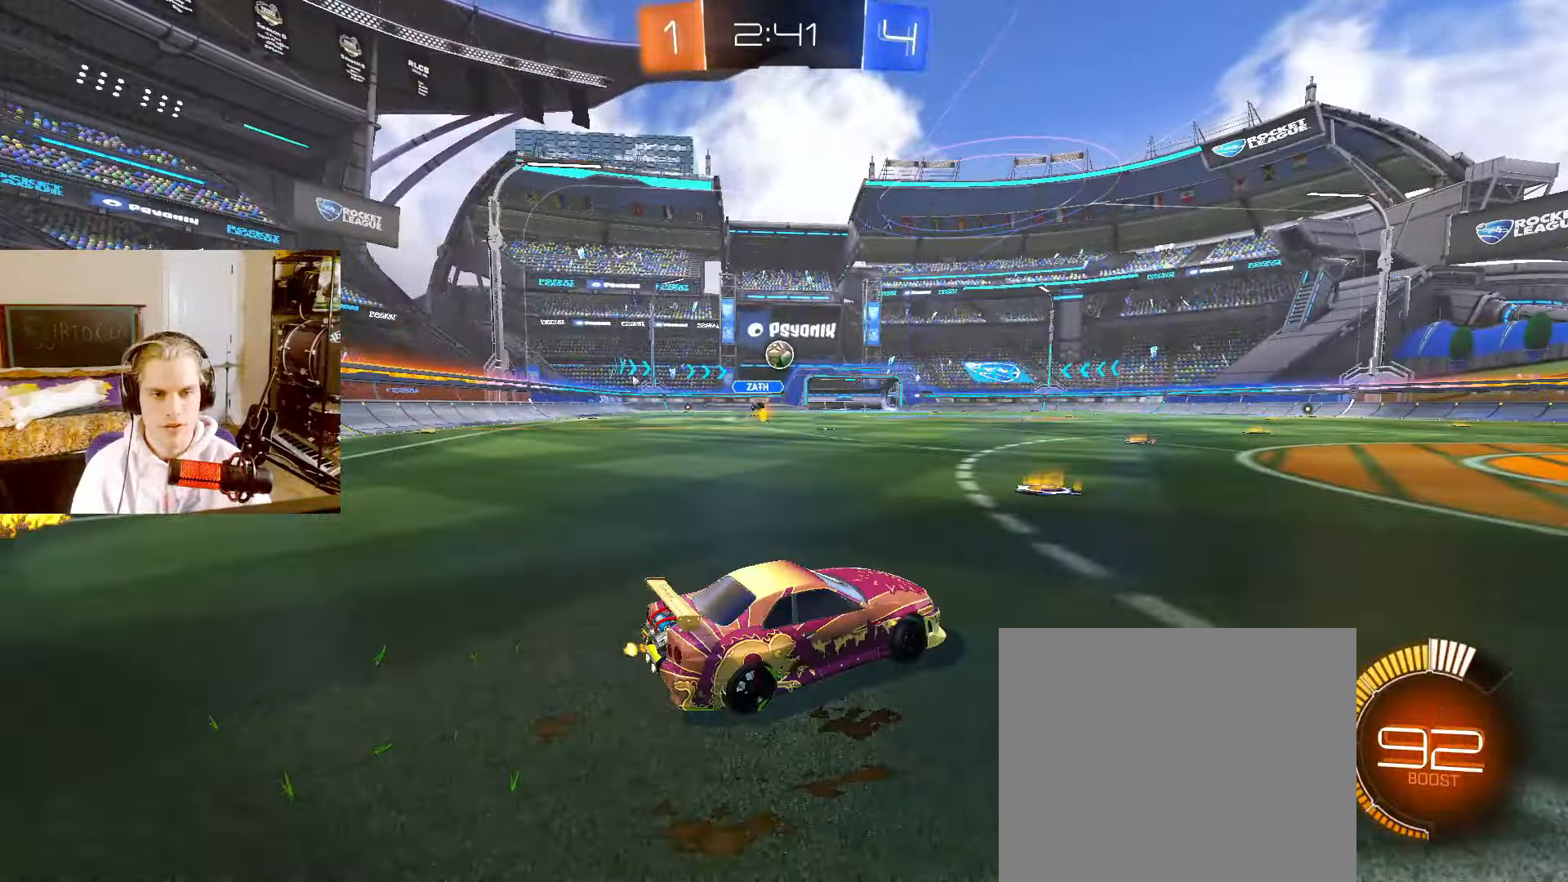
{"buttons": ["L2"], "left_stick": "right", "right_stick": "center", "events": [[117, "left_stick", "right"], [217, "L2", "up"], [333, "L2", "down"]]}
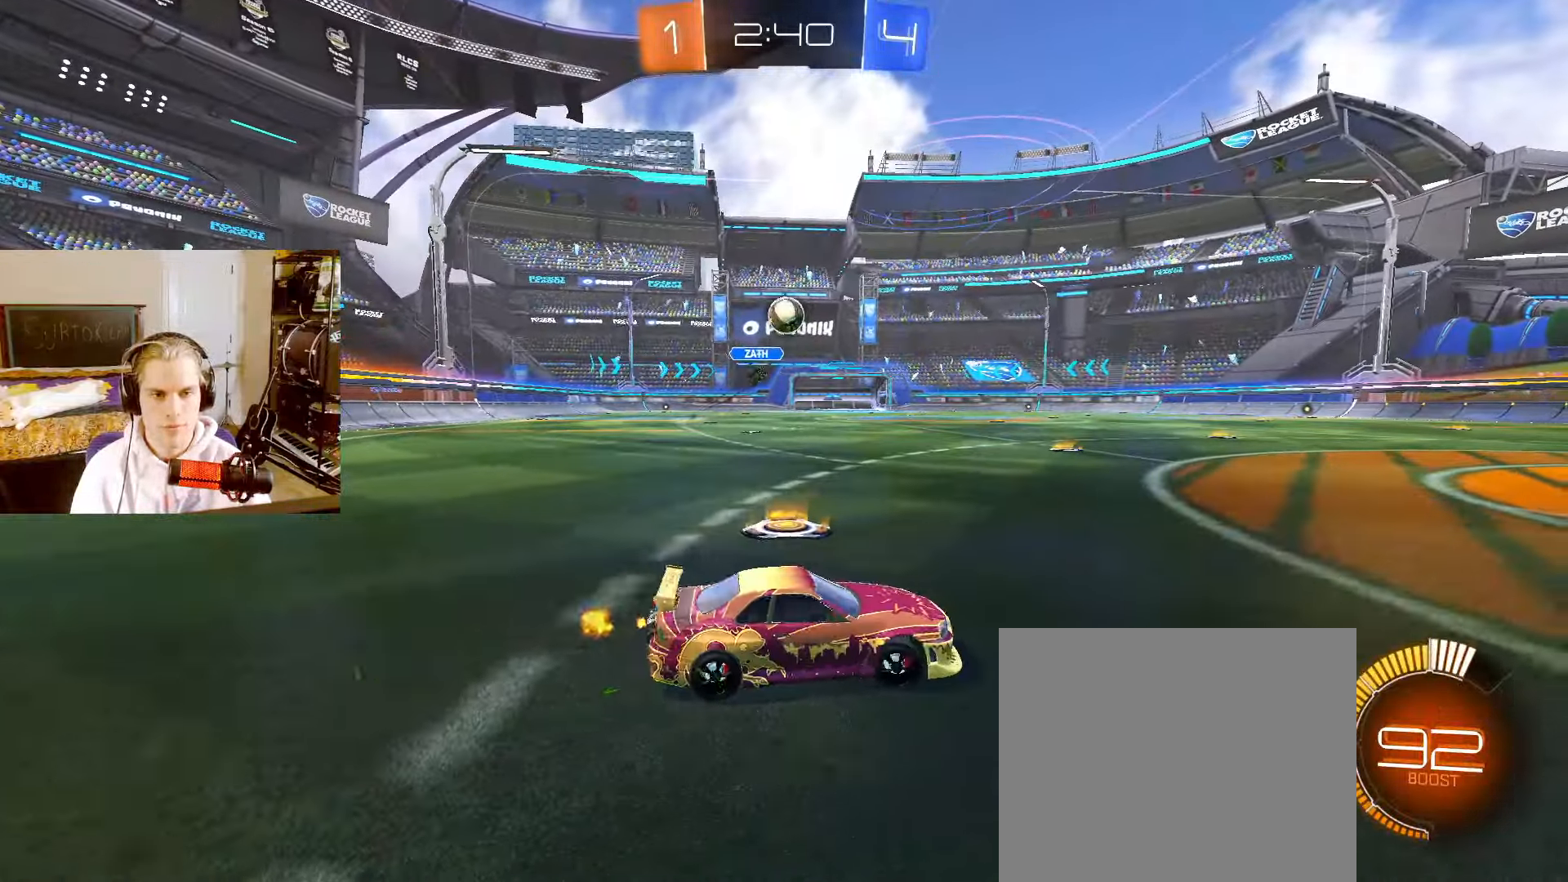
{"buttons": ["L2"], "left_stick": "center", "right_stick": "center", "events": [[83, "left_stick", "center"]]}
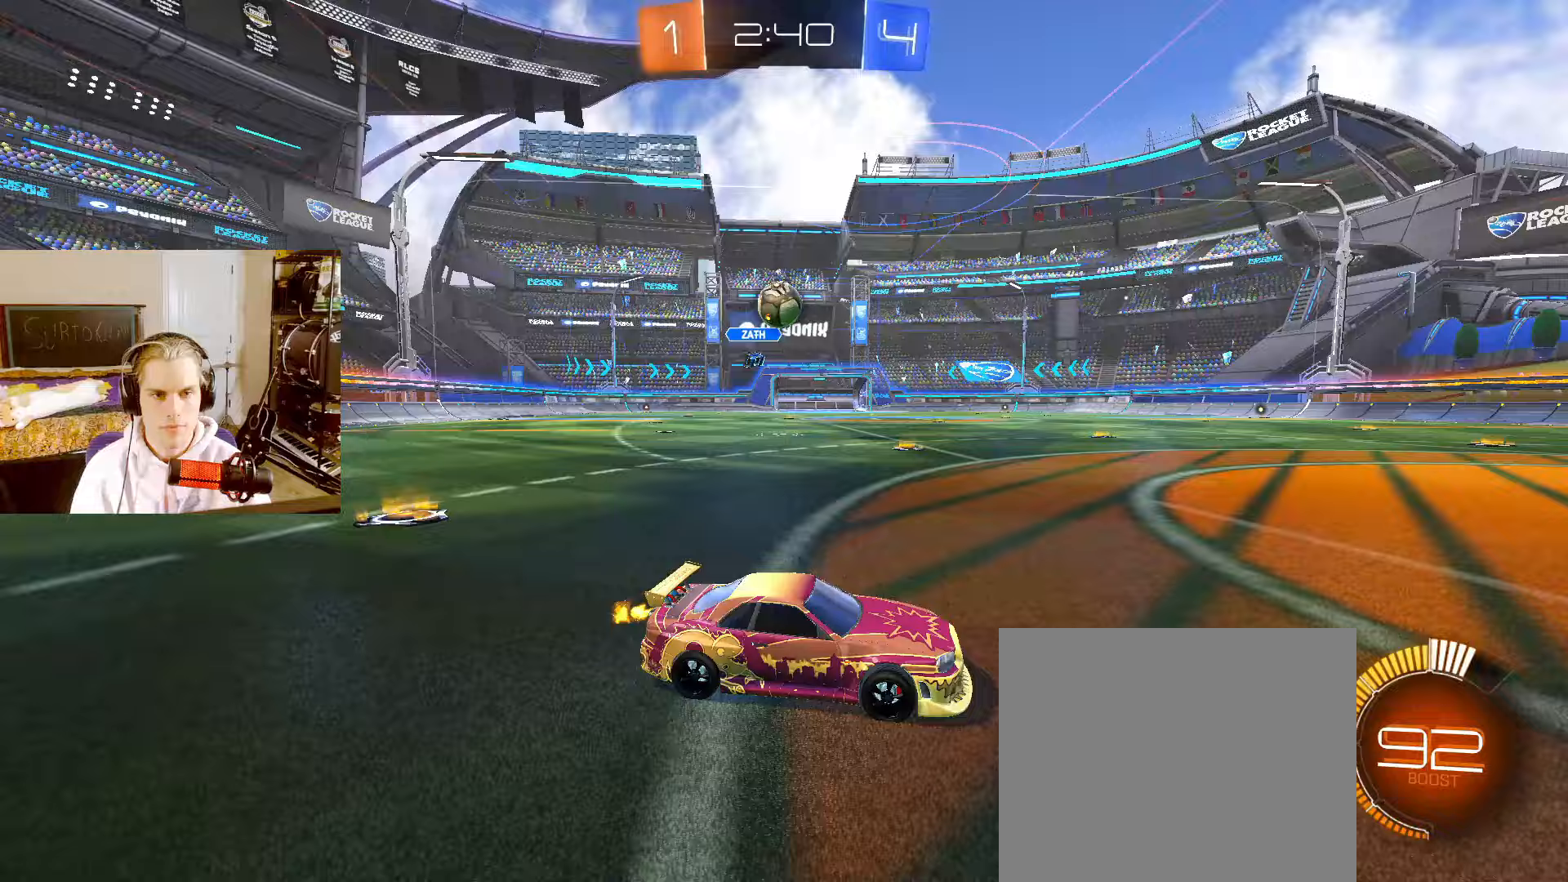
{"buttons": ["L2"], "left_stick": "left", "right_stick": "center"}
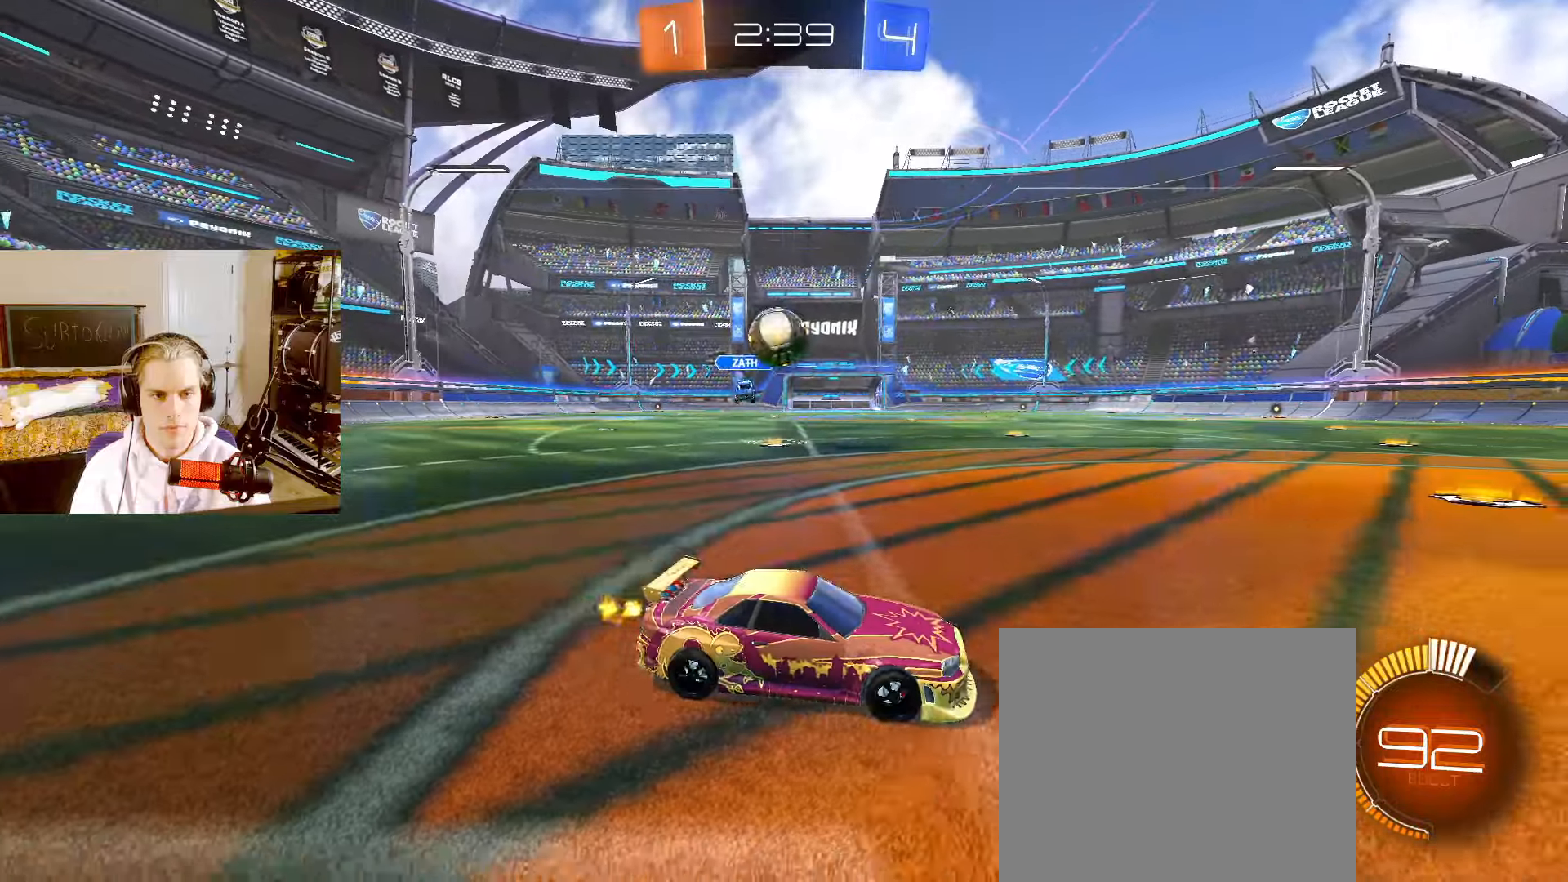
{"buttons": ["CROSS", "CIRCLE", "L2"], "left_stick": "down", "right_stick": "center", "events": [[333, "CIRCLE", "down"], [367, "CROSS", "down"], [400, "left_stick", "down"]]}
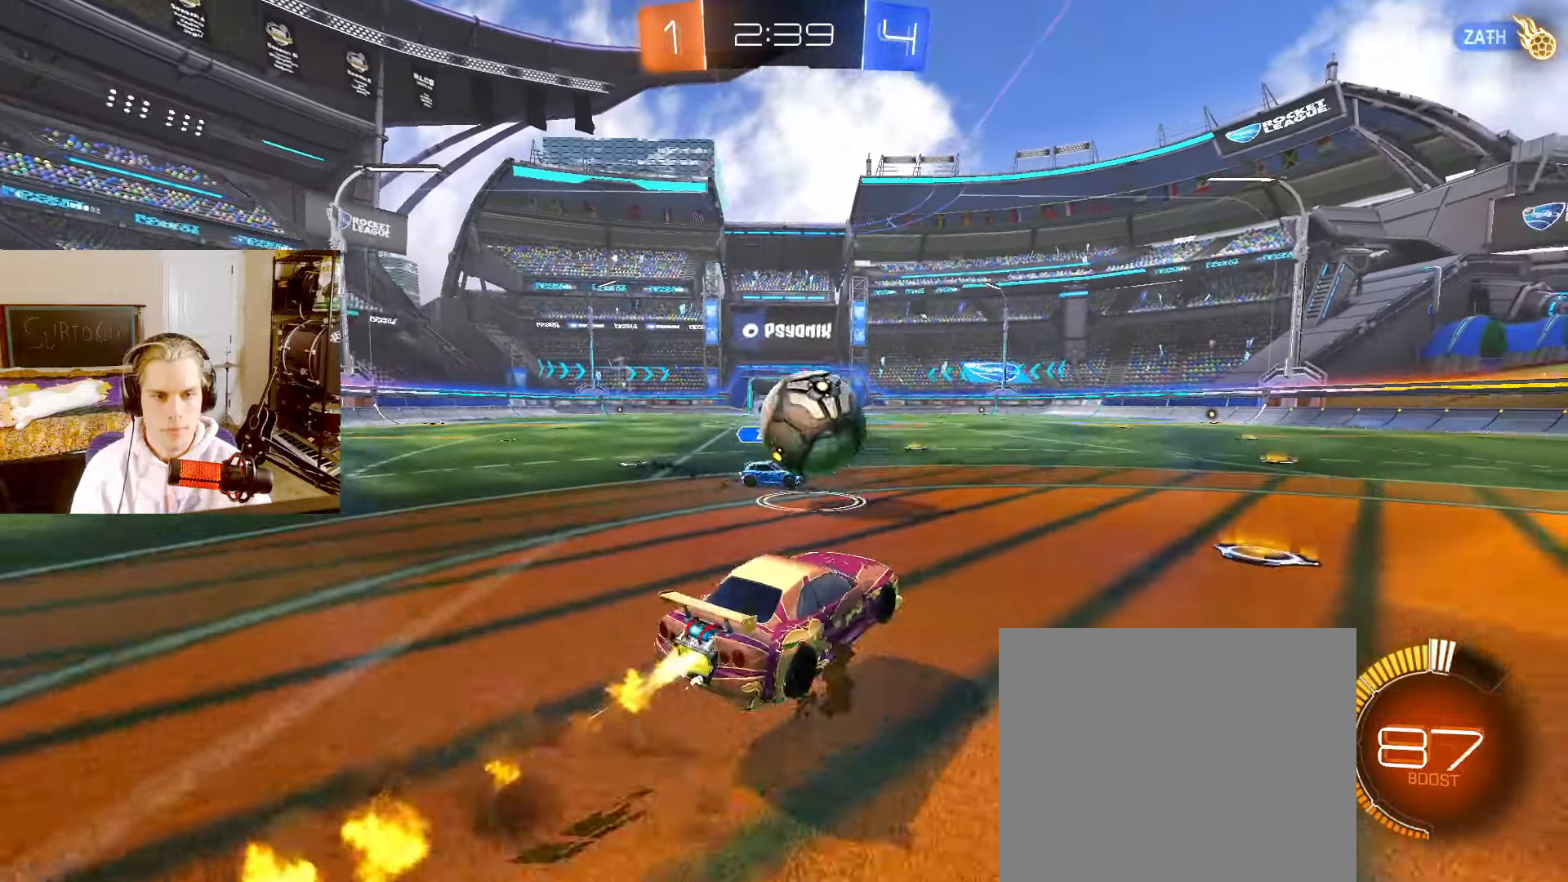
{"buttons": ["CIRCLE"], "left_stick": "down-right", "right_stick": "center", "events": [[67, "CROSS", "up"], [67, "left_stick", "right"], [83, "L2", "up"], [117, "CROSS", "down"], [150, "L3", "down"], [167, "left_stick", "down-right"], [200, "L3", "up"], [283, "CROSS", "up"]]}
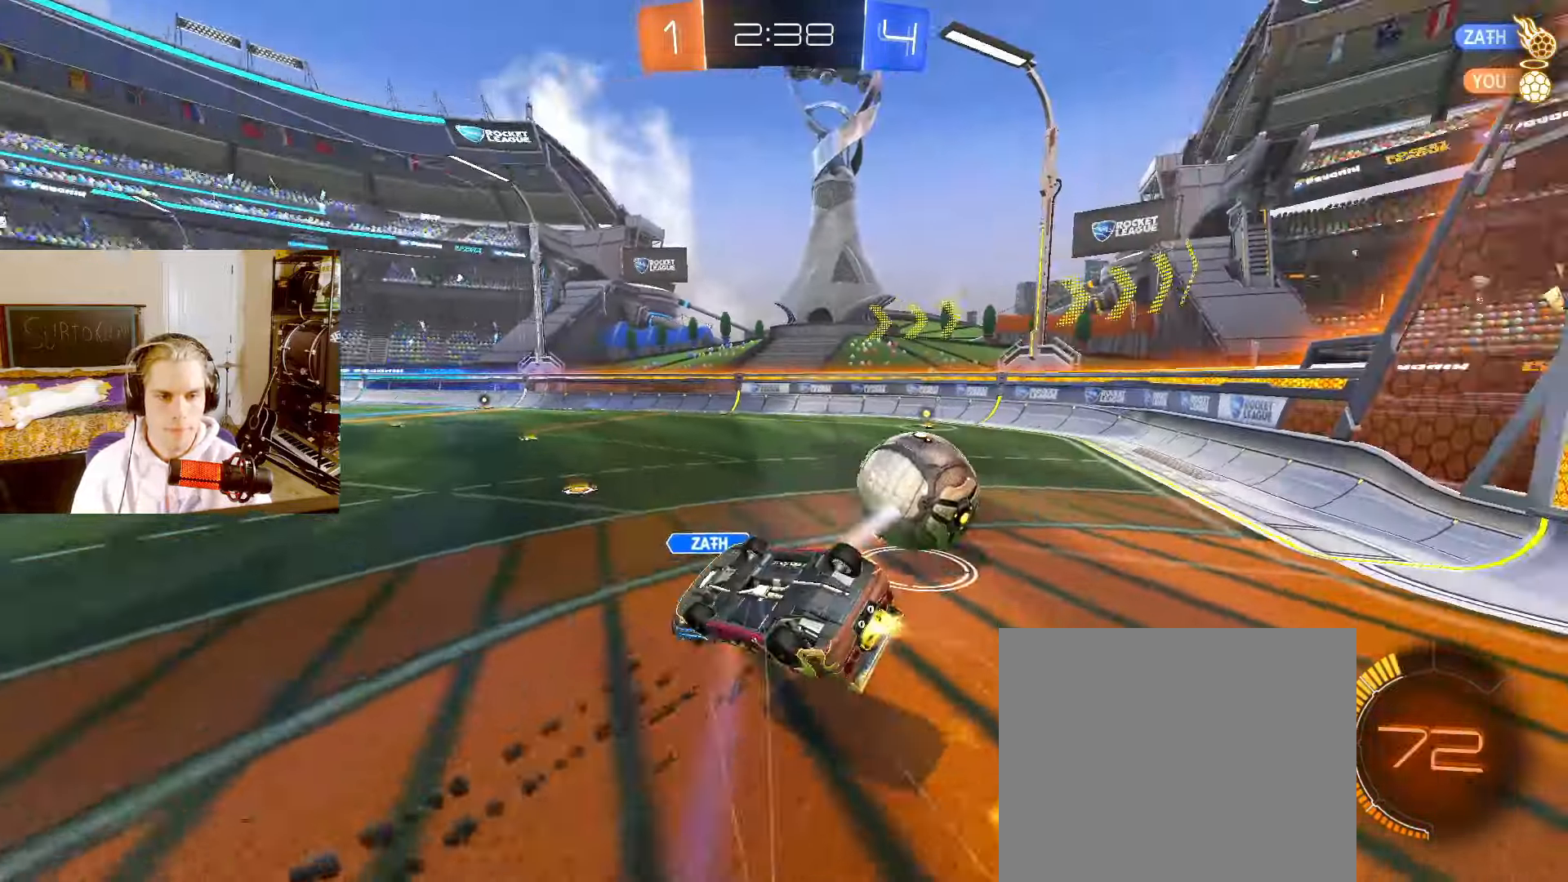
{"buttons": ["L2"], "left_stick": "center", "right_stick": "center", "events": [[233, "CIRCLE", "up"], [333, "R1", "down"], [400, "L2", "down"], [417, "left_stick", "center"], [483, "R1", "up"]]}
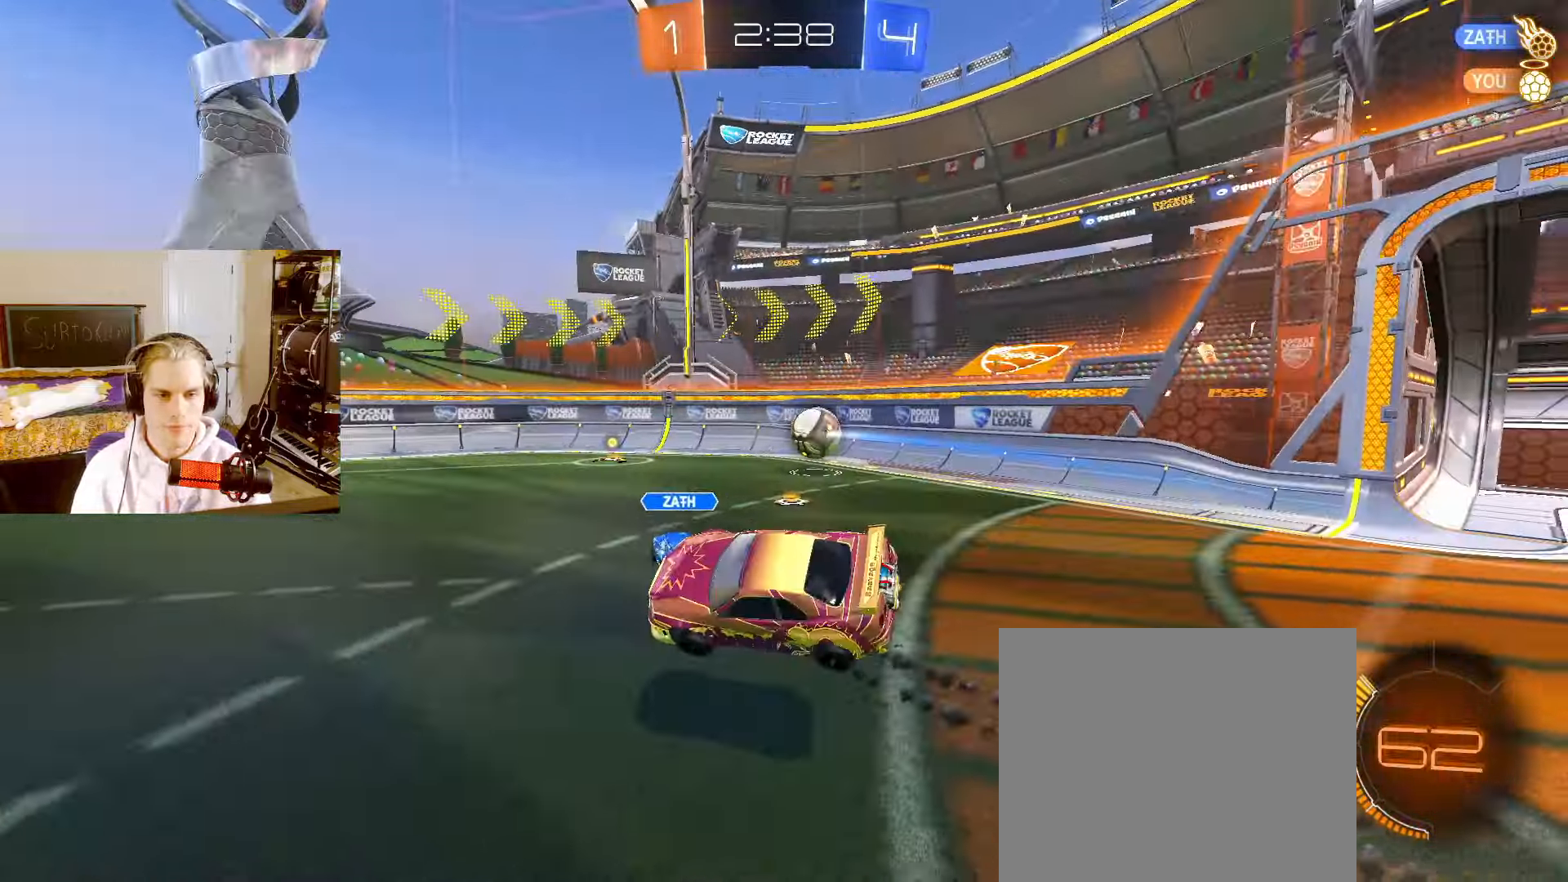
{"buttons": ["L2"], "left_stick": "right", "right_stick": "center", "events": [[150, "left_stick", "right"]]}
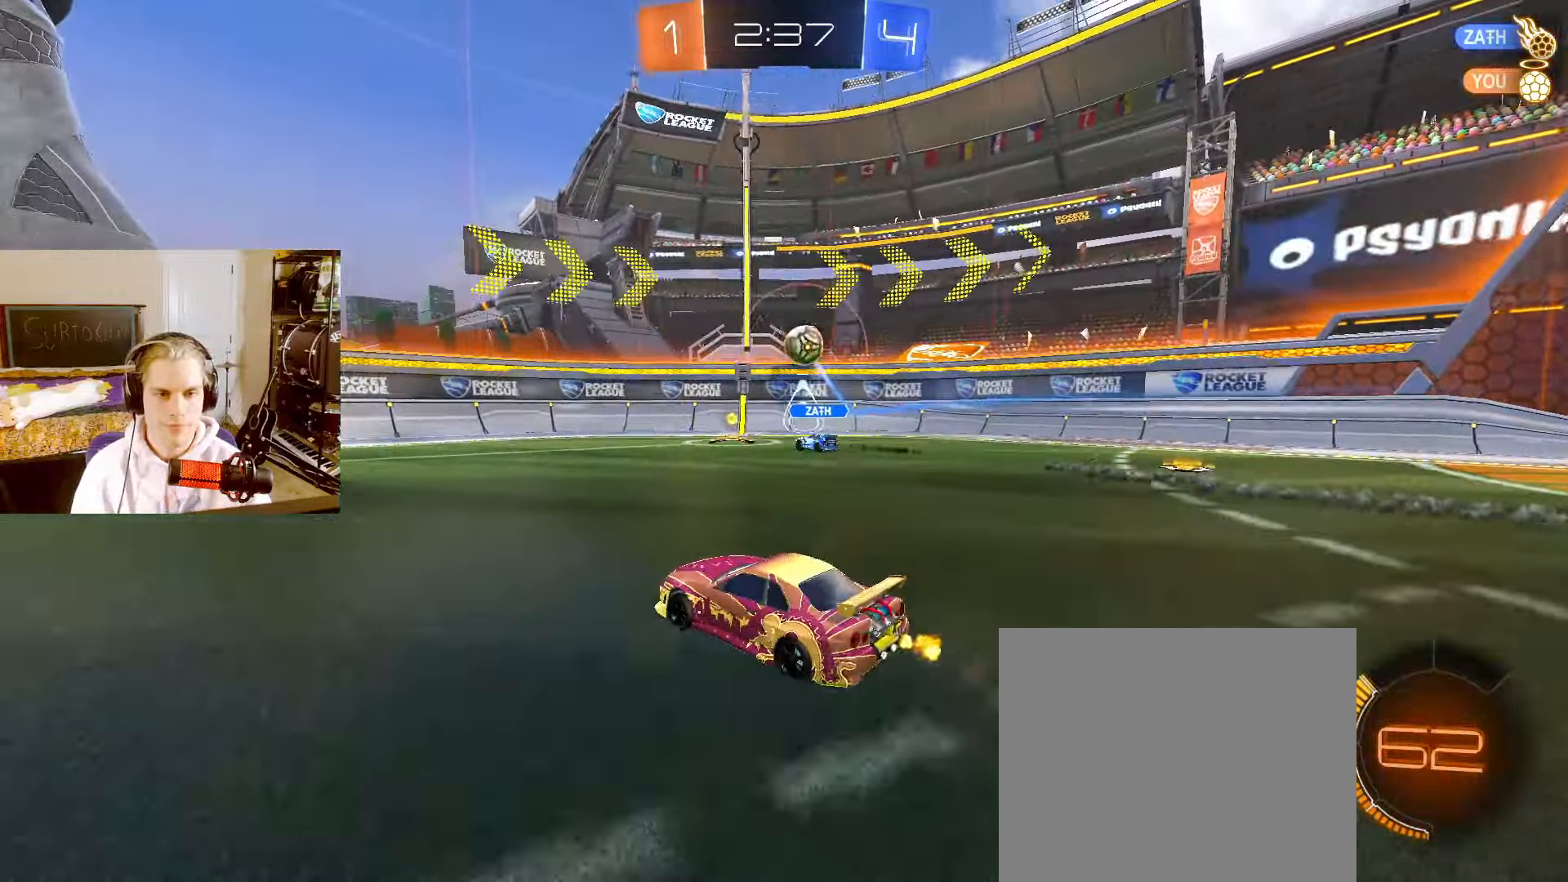
{"buttons": ["L2"], "left_stick": "up-right", "right_stick": "center", "events": [[167, "SQUARE", "down"], [267, "SQUARE", "up"], [300, "left_stick", "up-right"]]}
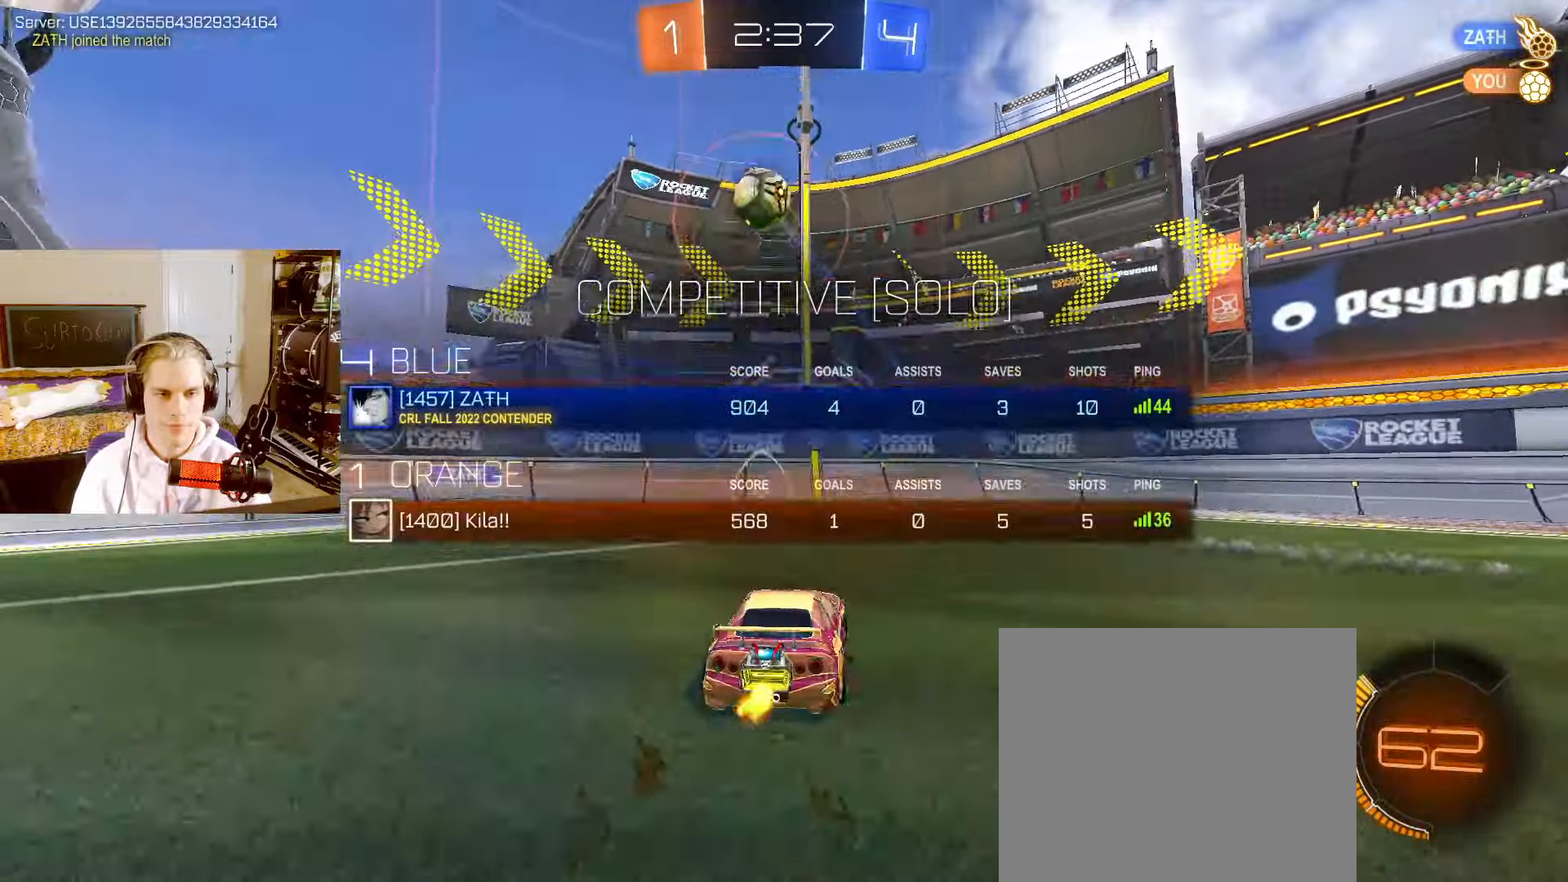
{"buttons": ["L2"], "left_stick": "left", "right_stick": "center", "events": [[17, "left_stick", "center"], [383, "left_stick", "up-left"], [433, "left_stick", "left"]]}
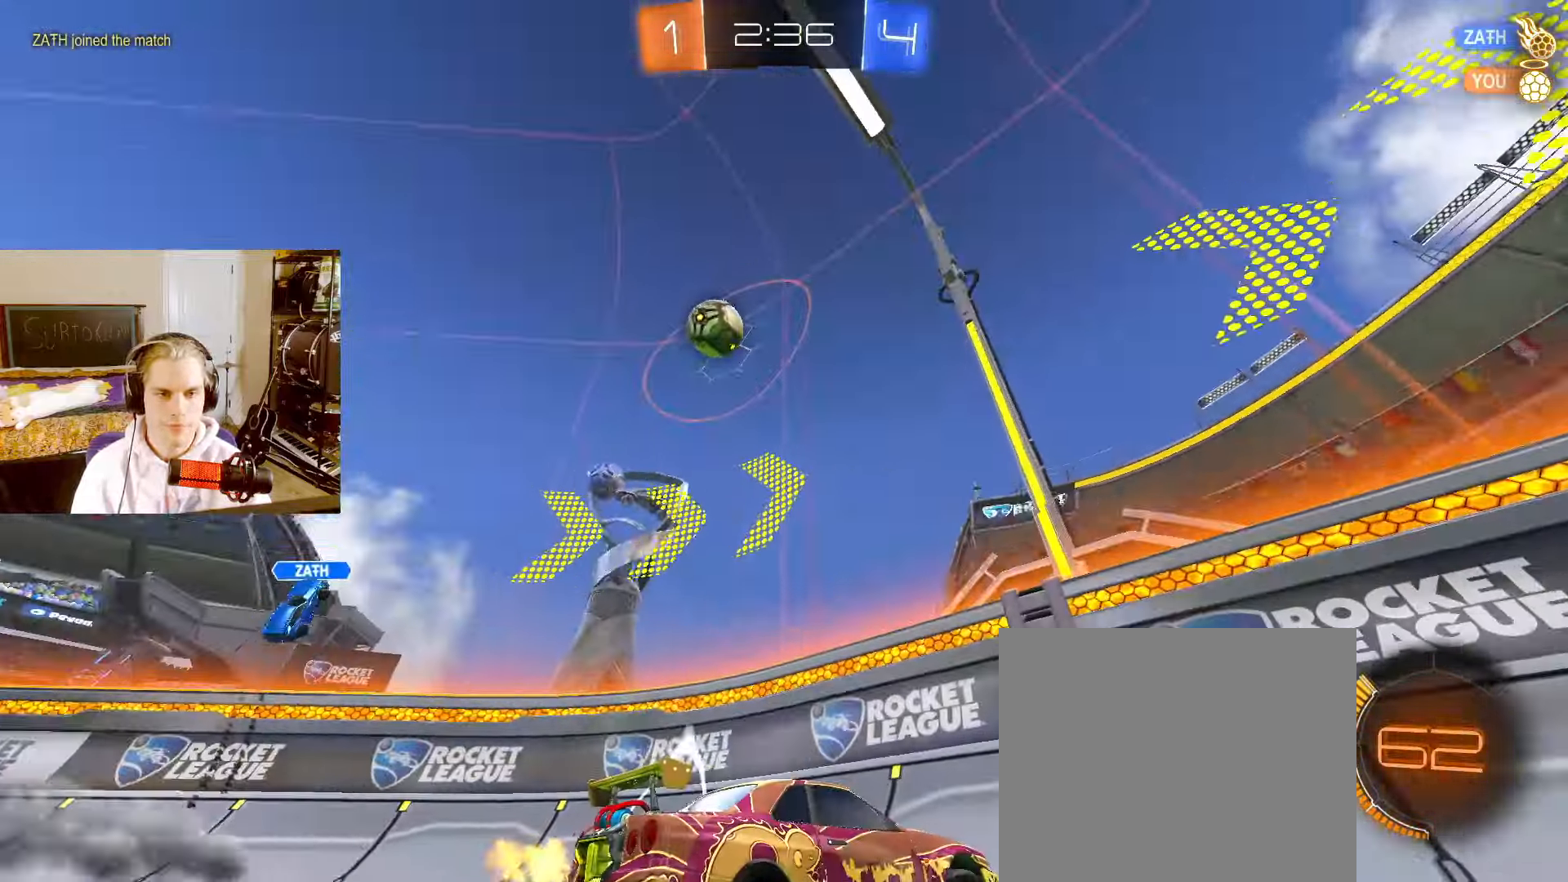
{"buttons": ["L2"], "left_stick": "center", "right_stick": "center"}
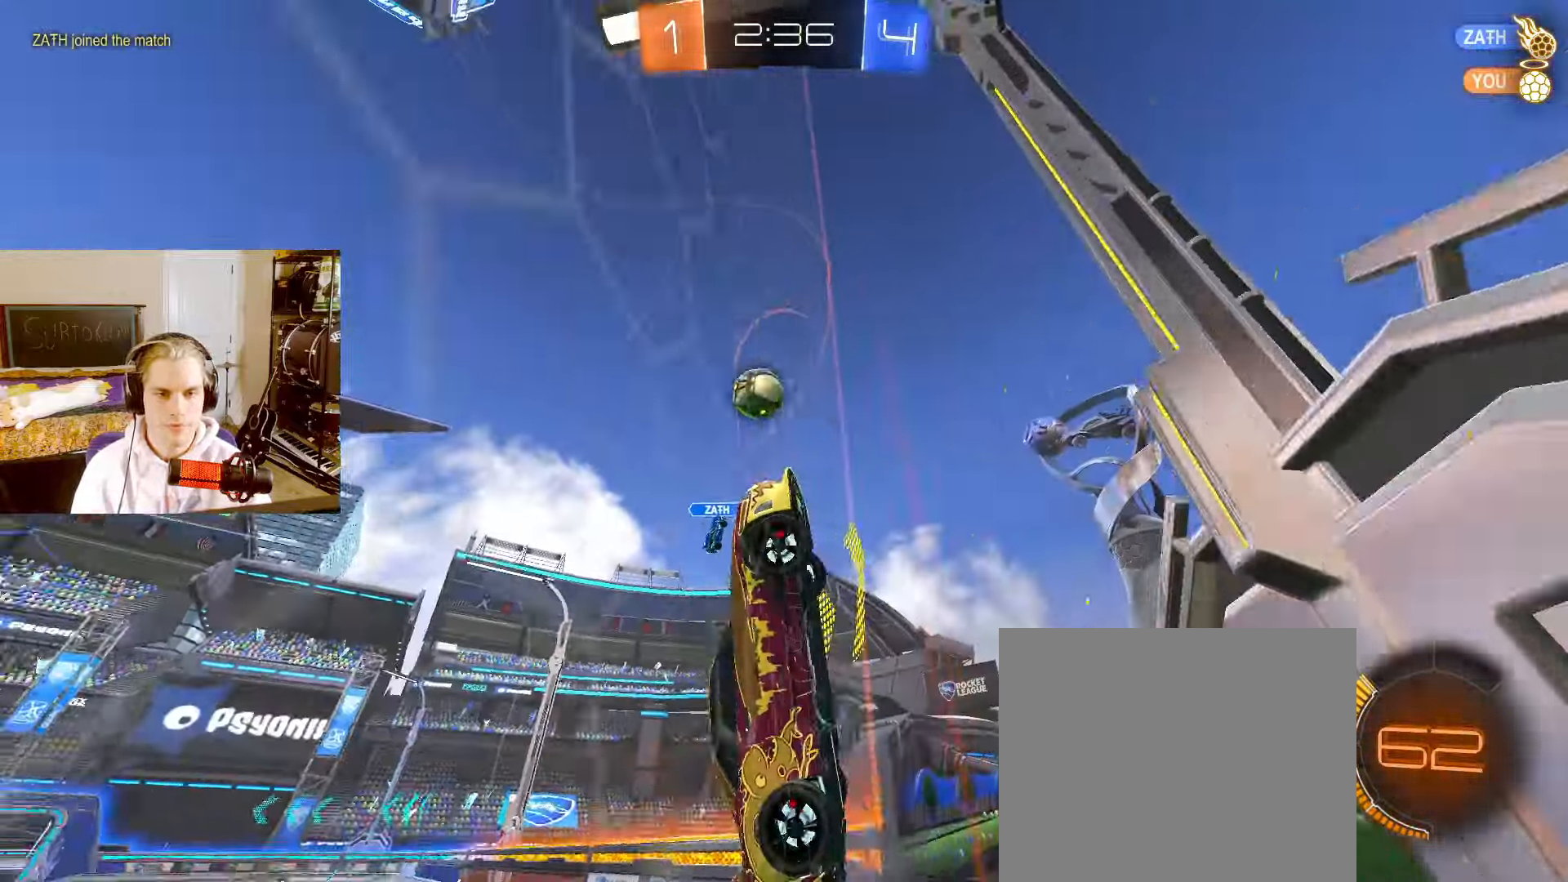
{"buttons": ["L2"], "left_stick": "right", "right_stick": "center", "events": [[350, "left_stick", "right"]]}
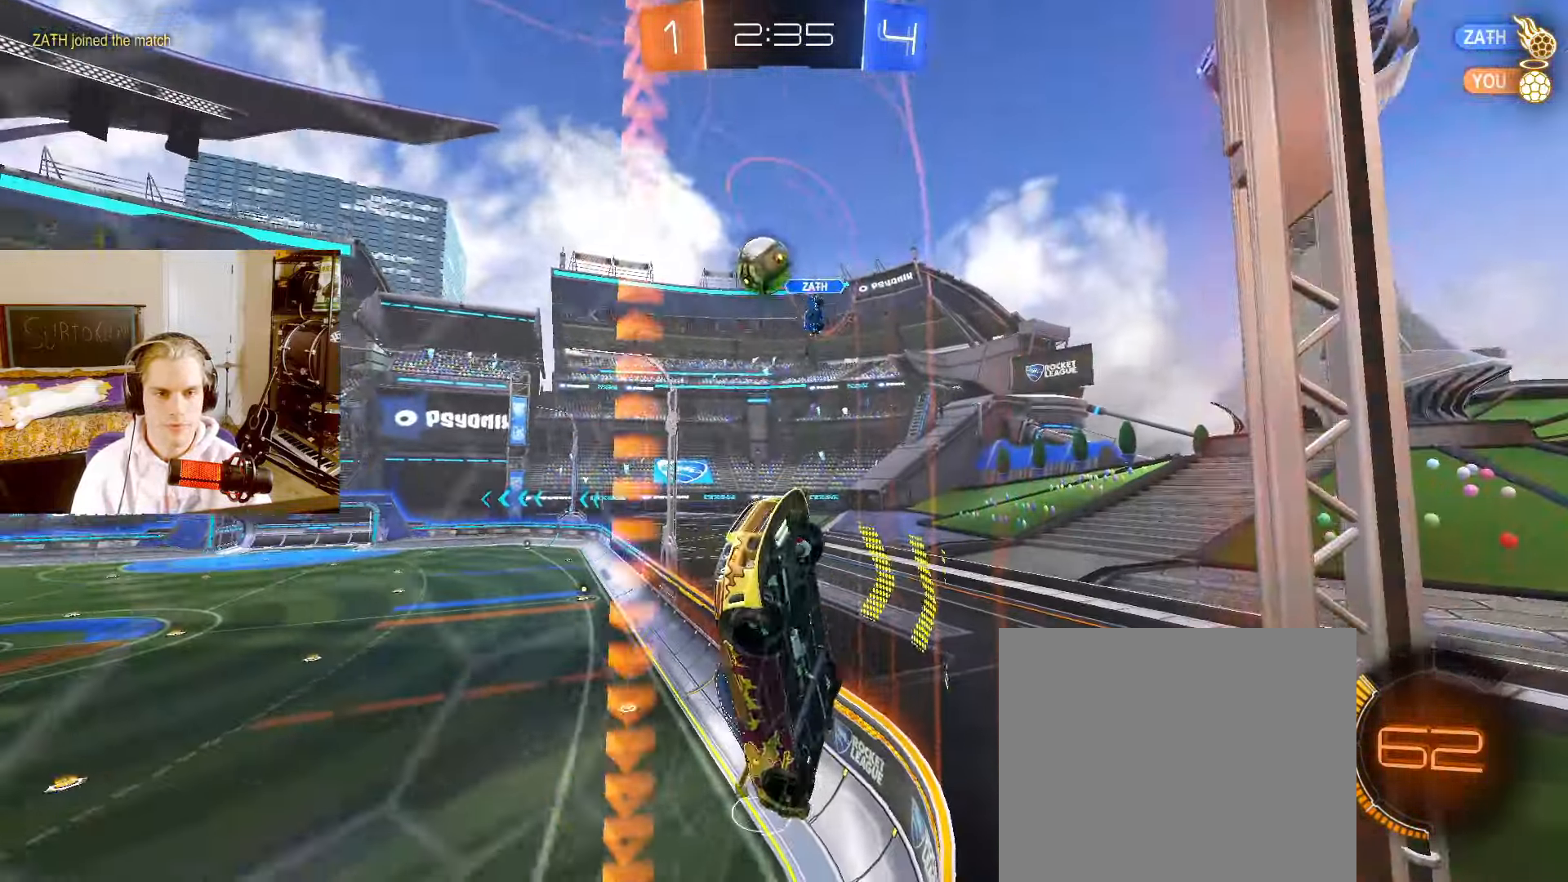
{"buttons": ["L2"], "left_stick": "right", "right_stick": "center", "events": [[400, "left_stick", "center"], [483, "left_stick", "right"]]}
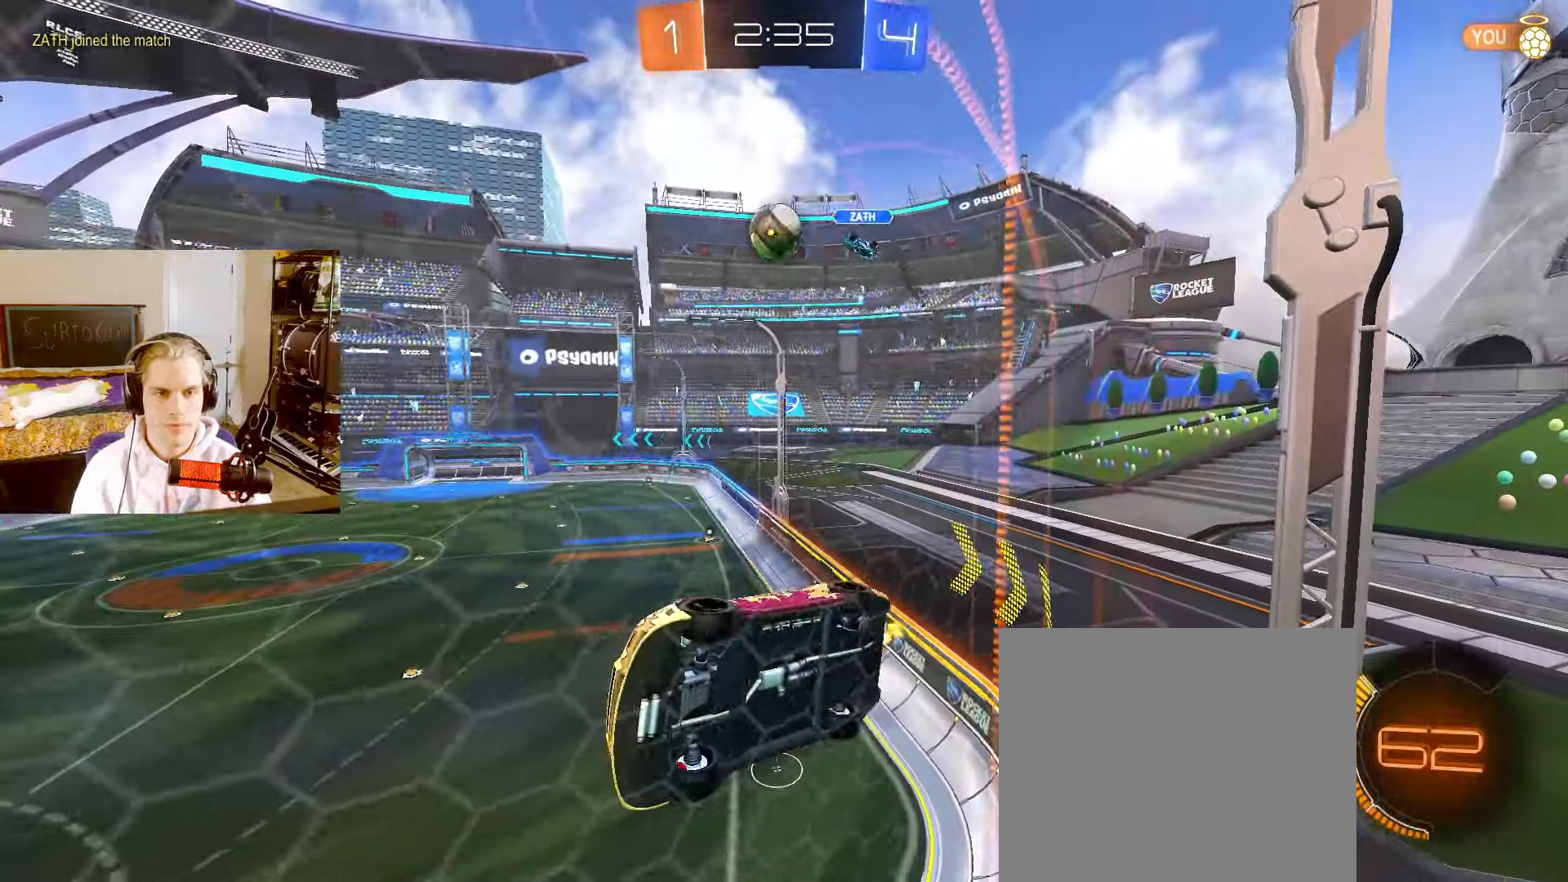
{"buttons": ["L2"], "left_stick": "right", "right_stick": "center", "events": [[183, "left_stick", "center"], [400, "left_stick", "right"]]}
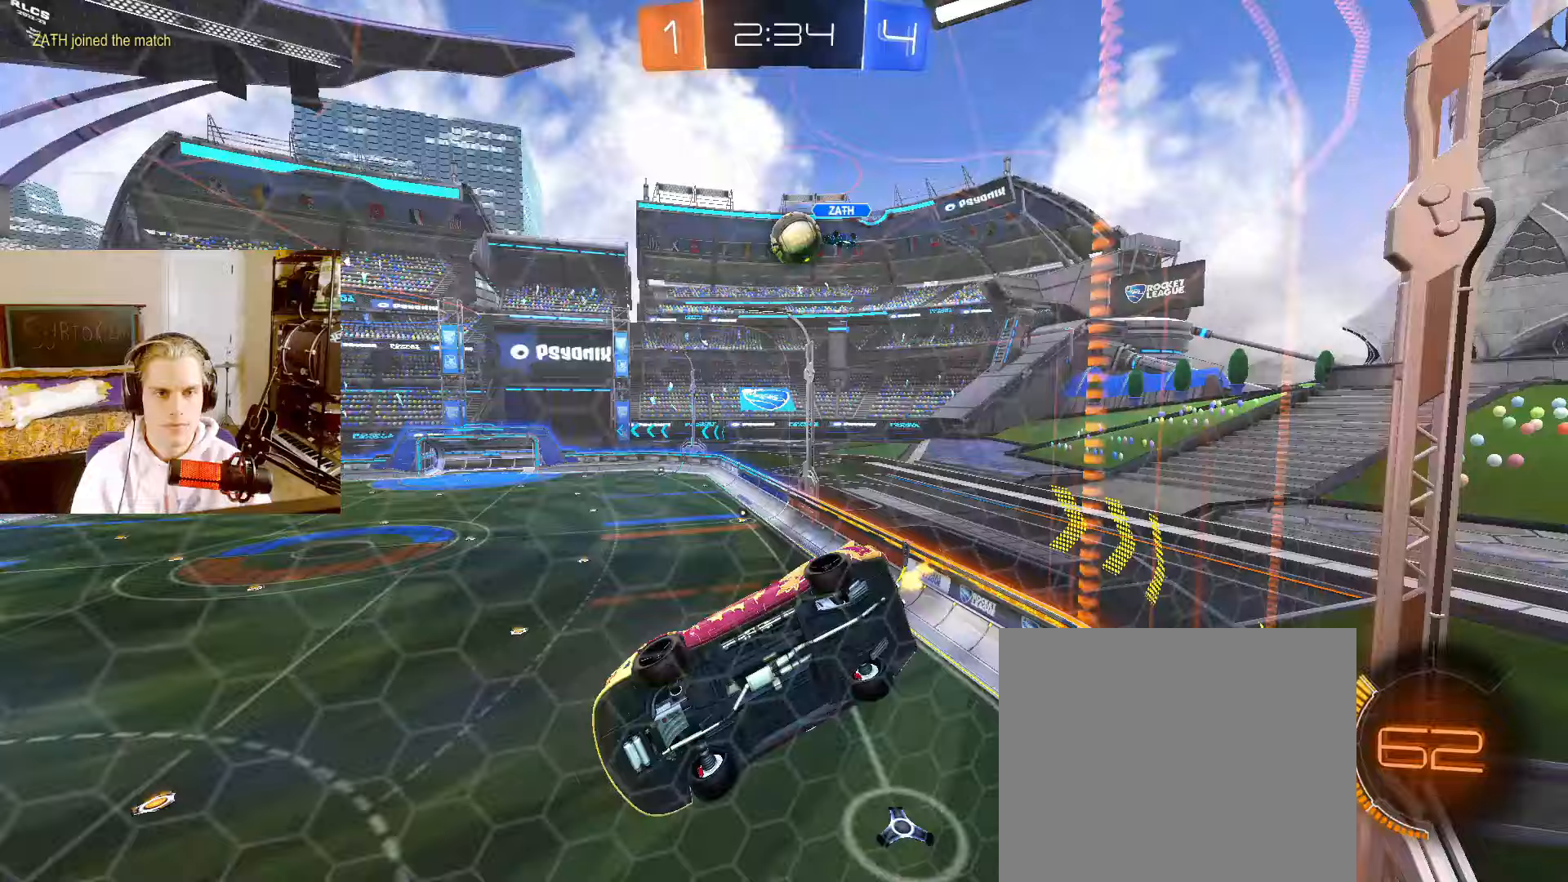
{"buttons": ["L2"], "left_stick": "center", "right_stick": "center", "events": [[183, "R1", "down"], [250, "R1", "up"], [333, "left_stick", "center"]]}
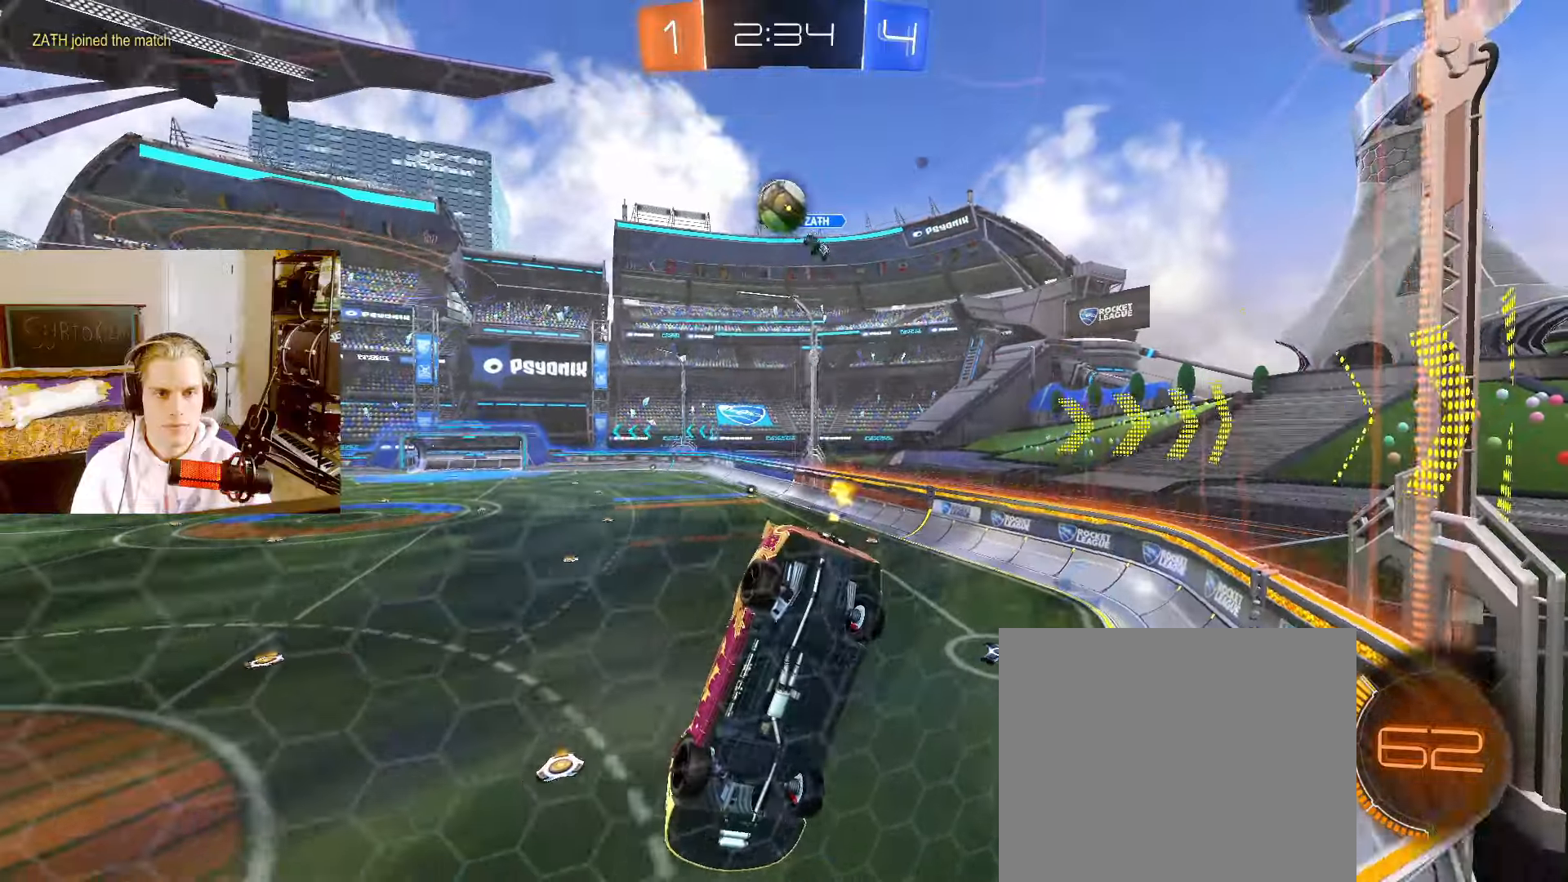
{"buttons": [], "left_stick": "left", "right_stick": "center", "events": [[133, "left_stick", "left"], [350, "L2", "up"]]}
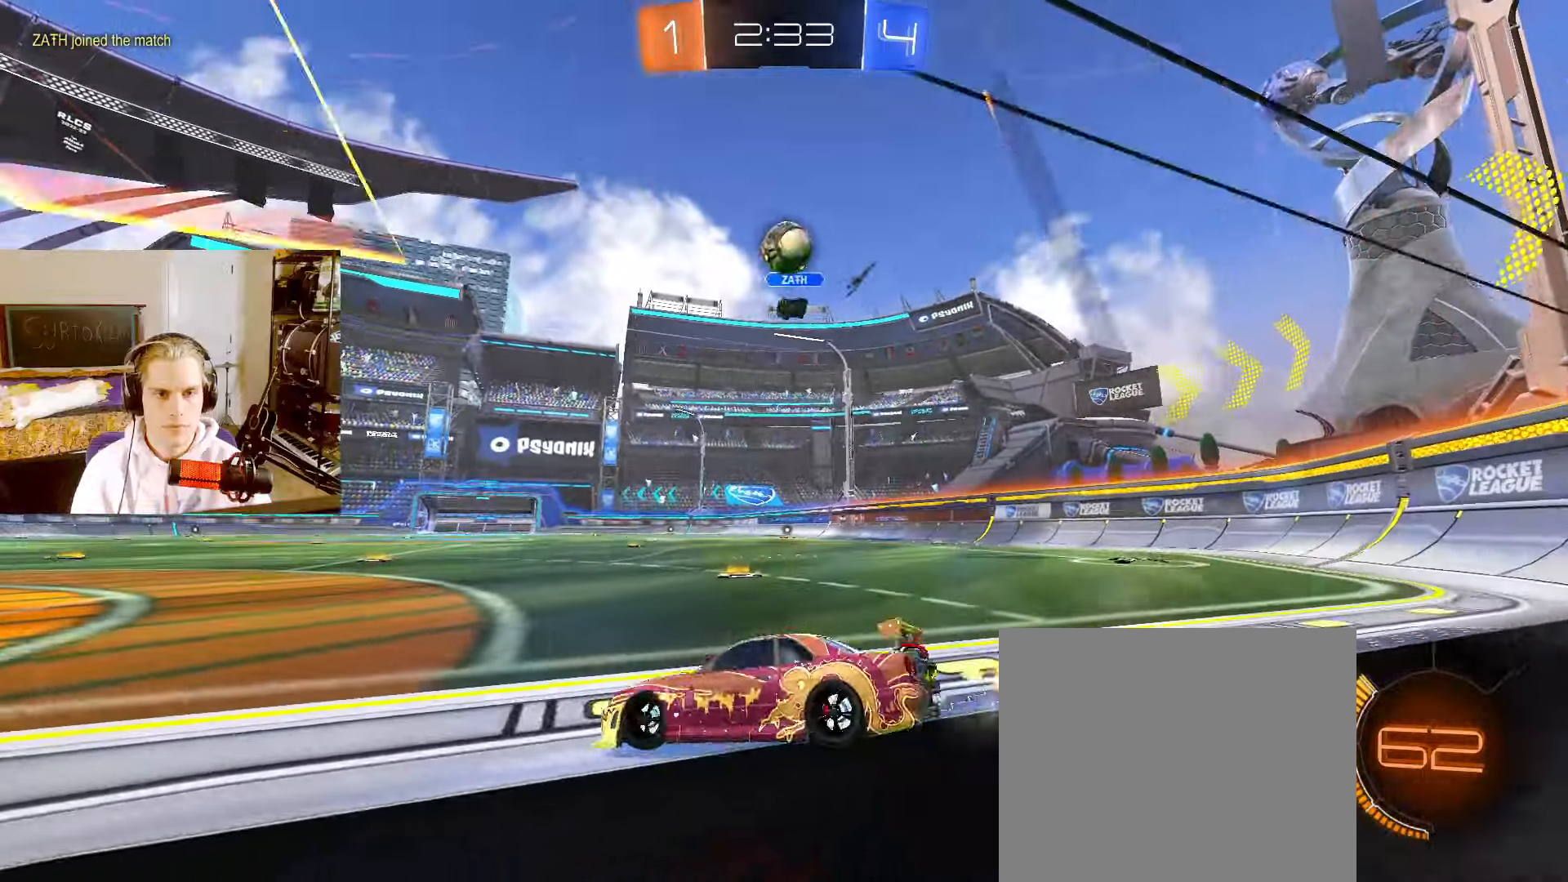
{"buttons": ["L2"], "left_stick": "center", "right_stick": "center", "events": [[17, "L2", "down"], [483, "left_stick", "center"]]}